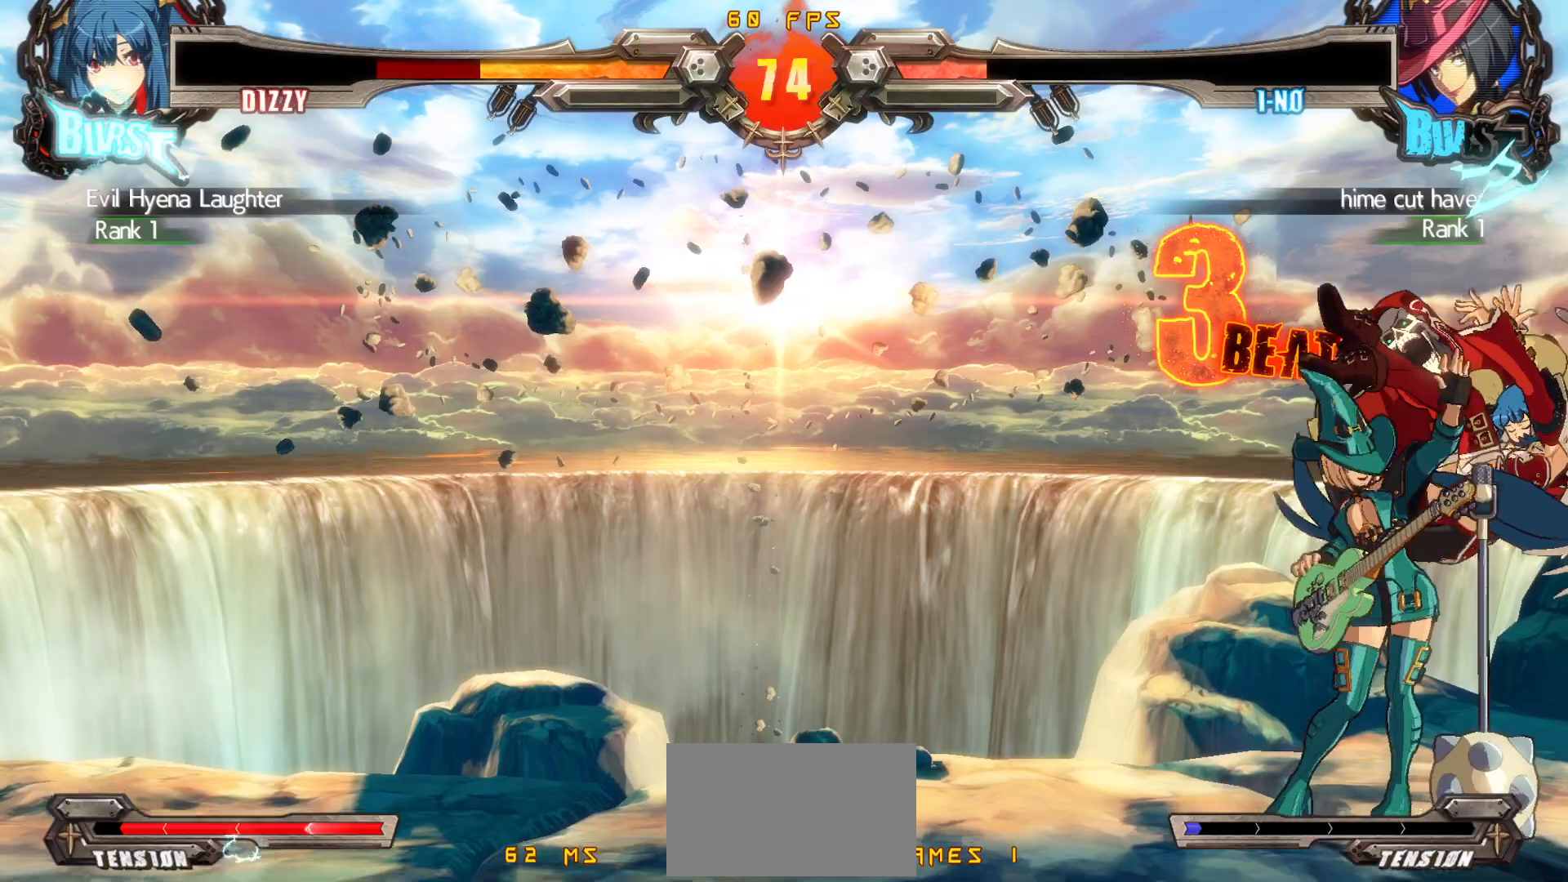
Gameplay with a controller (arcade stick); each line is a JSON object with the inputs held at the frame after it. "events" lists button and stick changes between this image and that frame as [ms after this image, input, new state], when the widget could be followed in between. Not read: L3 R3.
{"buttons": ["DPAD_RIGHT"], "events": [[450, "DPAD_RIGHT", "down"]]}
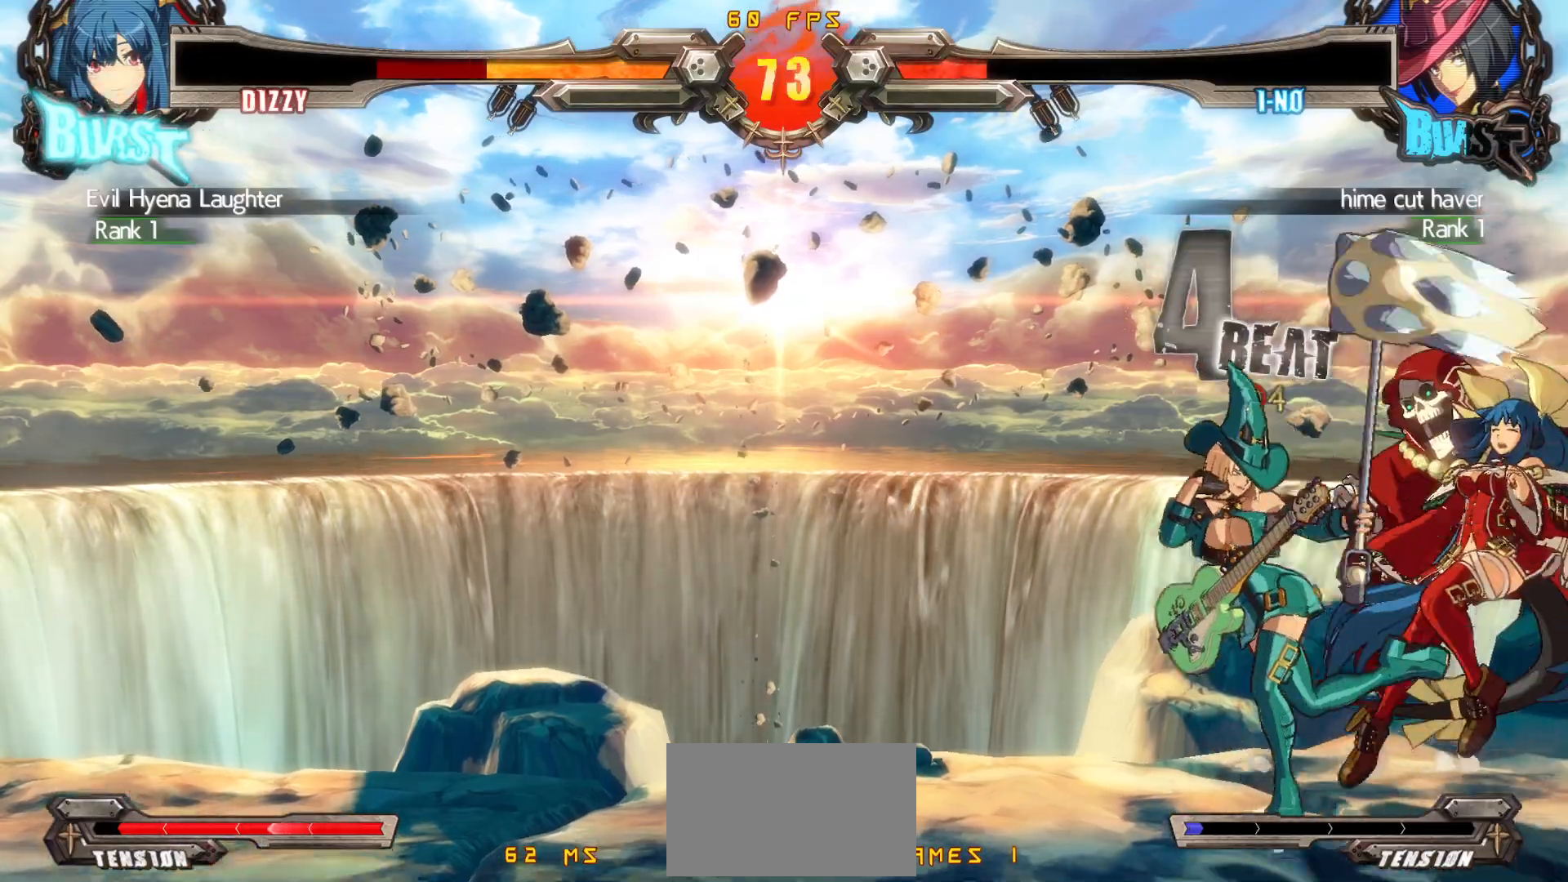
{"buttons": ["DPAD_DOWN", "DPAD_RIGHT"], "events": [[50, "CIRCLE", "down"], [150, "CIRCLE", "up"], [233, "CIRCLE", "down"], [317, "CIRCLE", "up"], [333, "DPAD_DOWN", "down"]]}
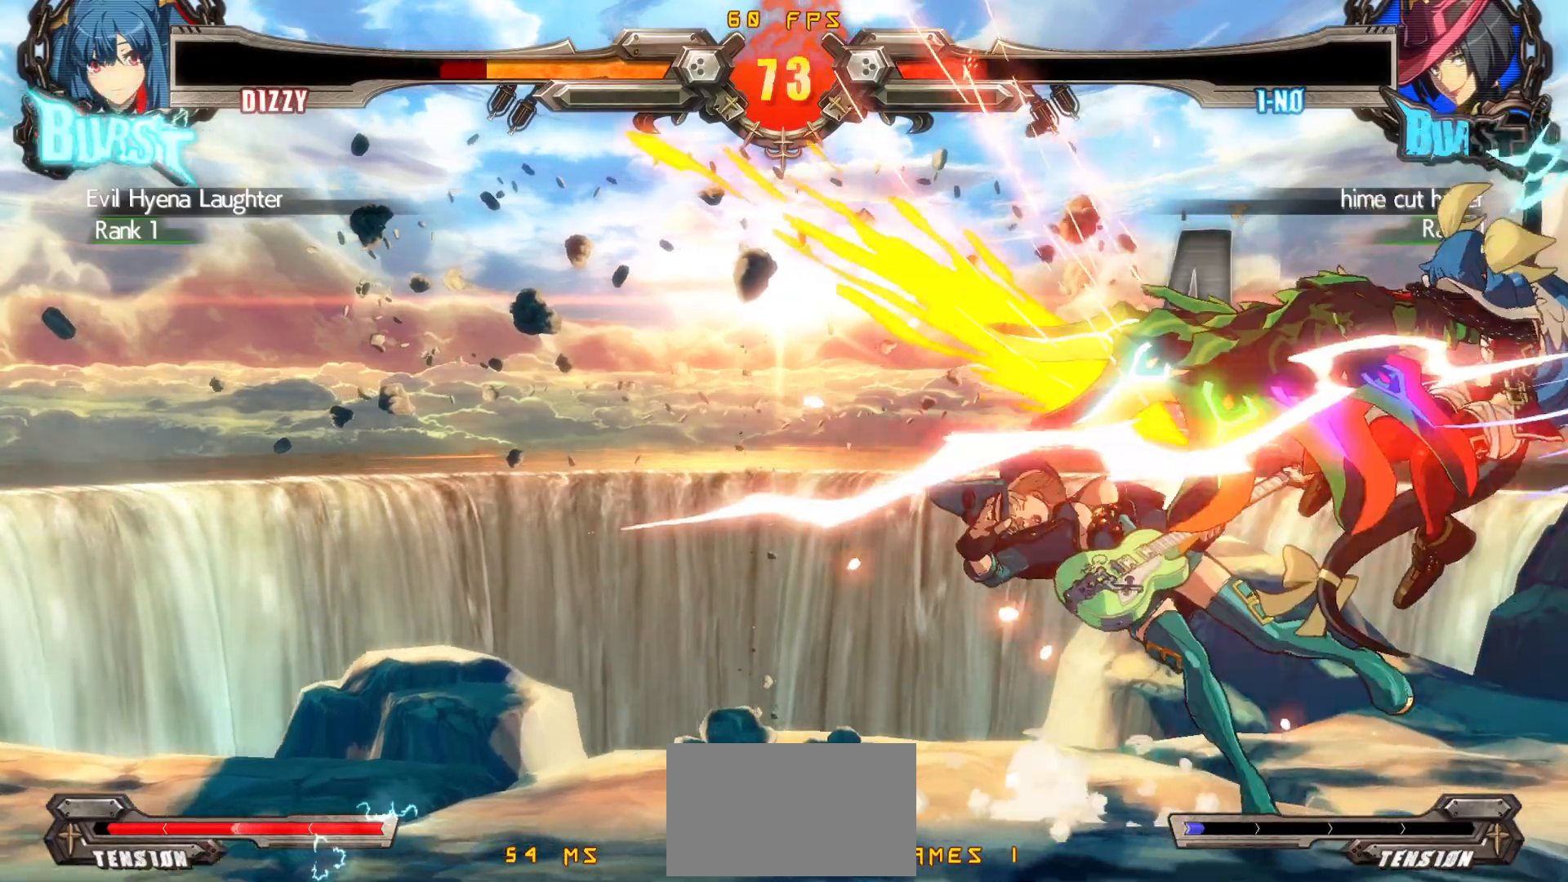
{"buttons": ["DPAD_DOWN", "DPAD_RIGHT"], "events": [[217, "CROSS", "down"], [317, "CROSS", "up"], [400, "R1", "down"], [500, "R1", "up"]]}
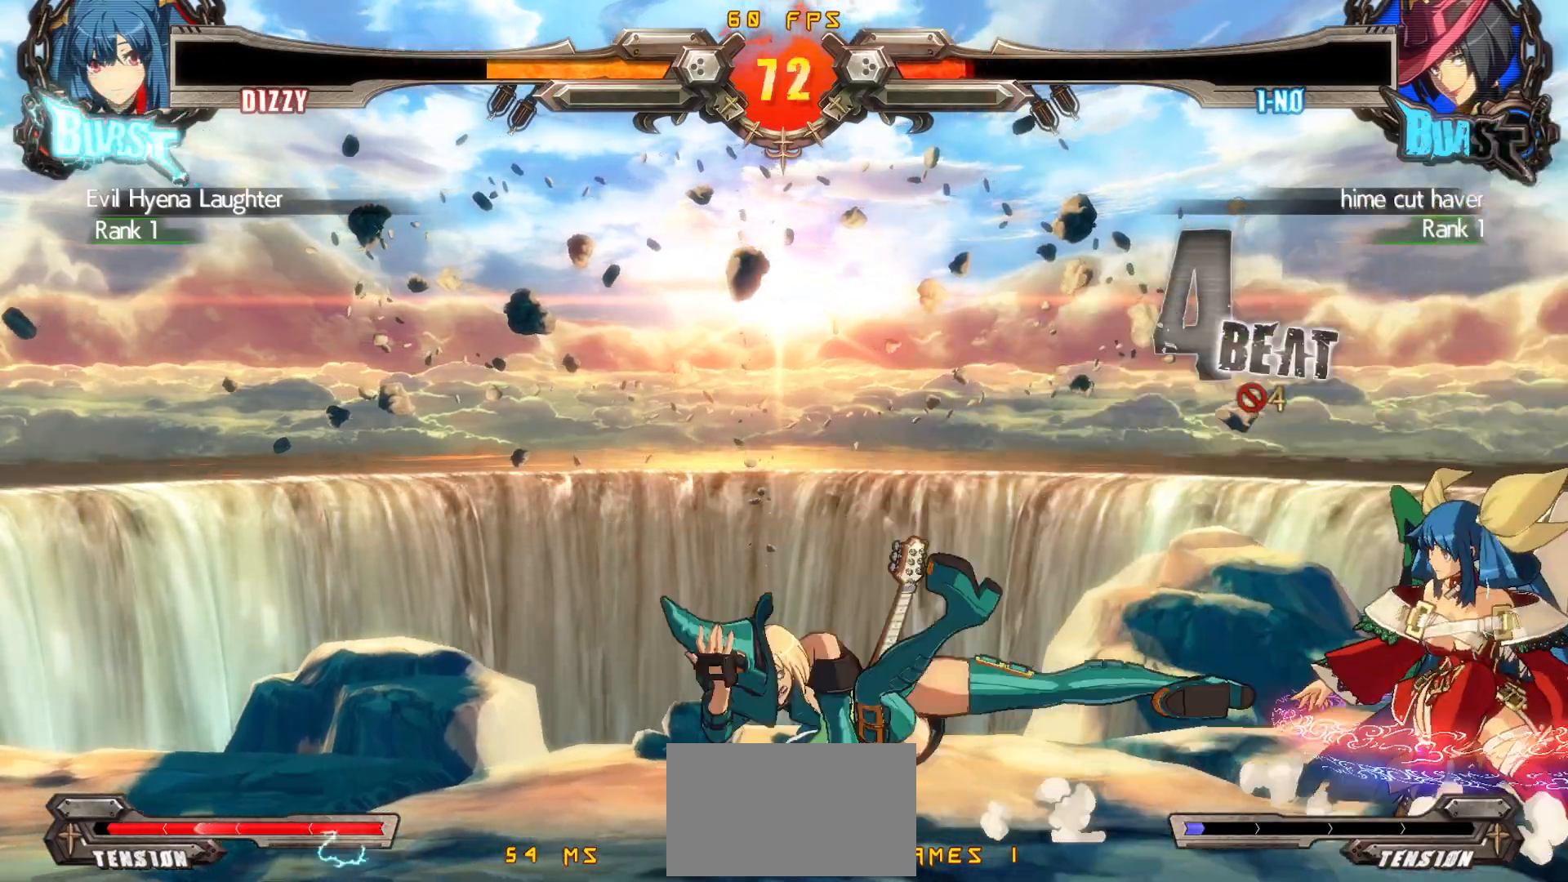
{"buttons": ["DPAD_DOWN"], "events": [[50, "R1", "down"], [183, "R1", "up"], [300, "DPAD_DOWN", "up"], [300, "DPAD_RIGHT", "up"], [500, "DPAD_DOWN", "down"]]}
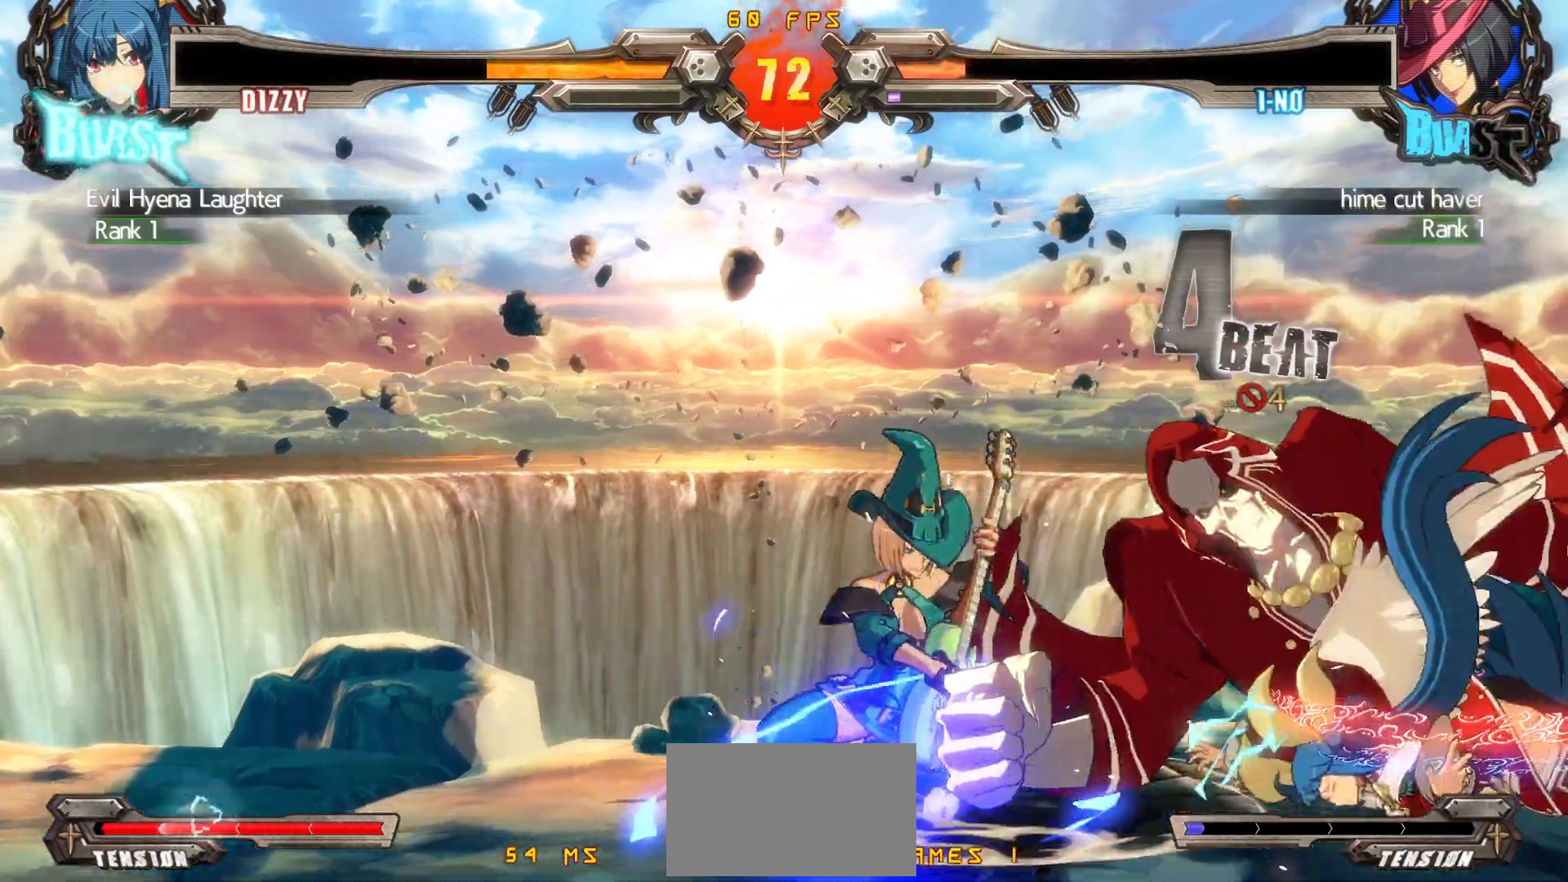
{"buttons": ["CROSS", "SQUARE", "TRIANGLE"], "events": [[67, "DPAD_LEFT", "down"], [100, "DPAD_DOWN", "up"], [117, "CIRCLE", "down"], [167, "DPAD_LEFT", "up"], [200, "CIRCLE", "up"], [483, "CROSS", "down"], [483, "SQUARE", "down"], [483, "TRIANGLE", "down"]]}
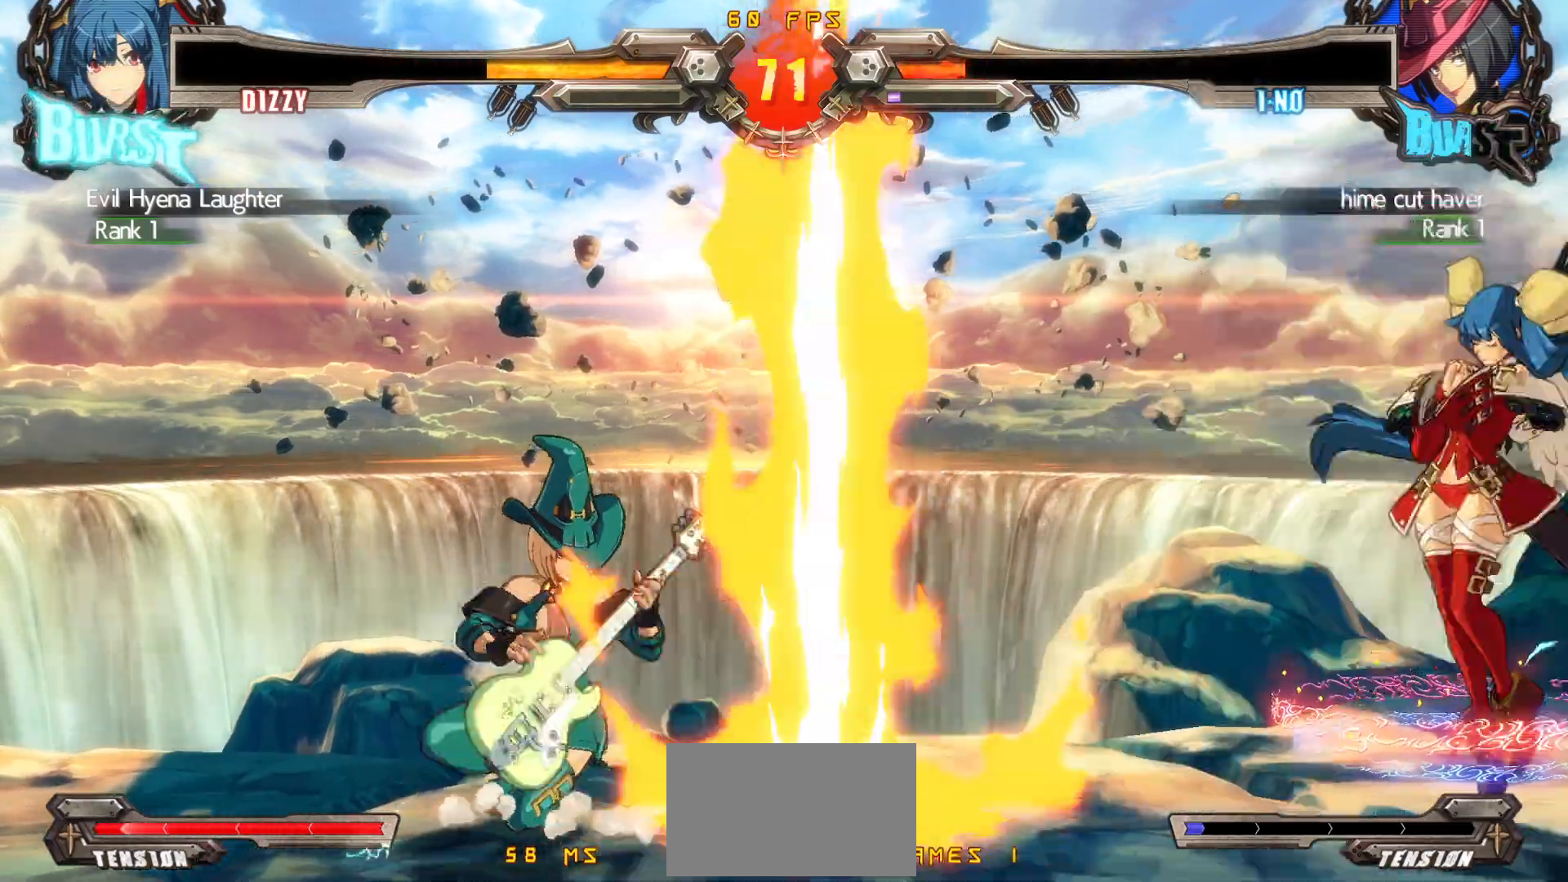
{"buttons": ["DPAD_LEFT"], "events": [[150, "CROSS", "up"], [150, "TRIANGLE", "up"], [167, "SQUARE", "up"], [383, "DPAD_LEFT", "down"], [383, "DPAD_UP", "down"], [450, "DPAD_LEFT", "up"], [450, "DPAD_UP", "up"], [500, "DPAD_LEFT", "down"]]}
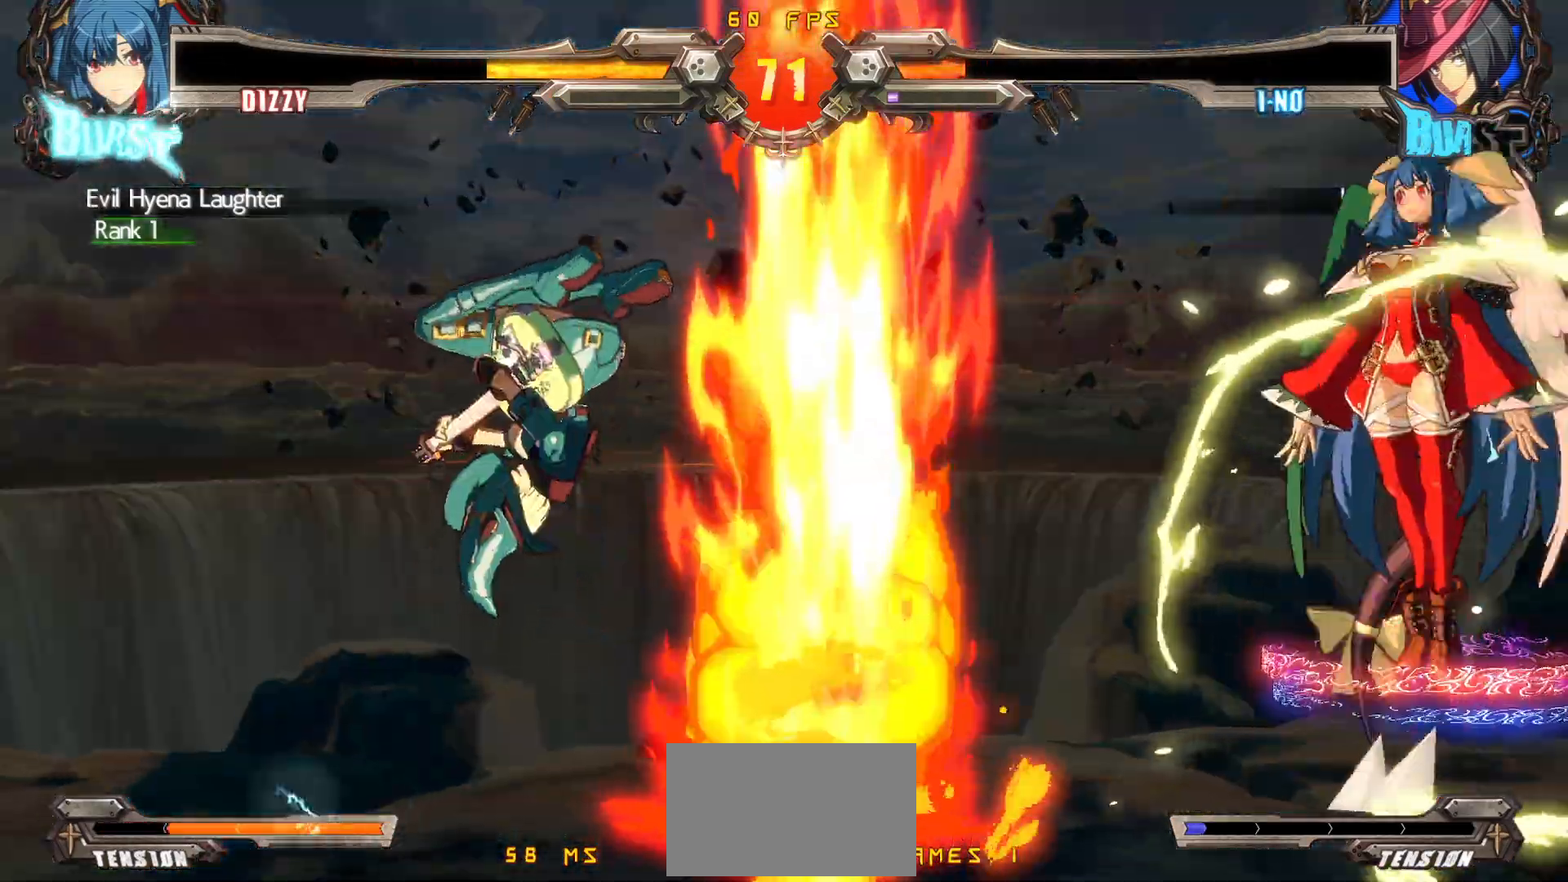
{"buttons": ["DPAD_RIGHT"], "events": [[50, "DPAD_LEFT", "up"], [133, "DPAD_RIGHT", "down"], [233, "SQUARE", "down"], [233, "TRIANGLE", "down"], [450, "SQUARE", "up"], [483, "TRIANGLE", "up"]]}
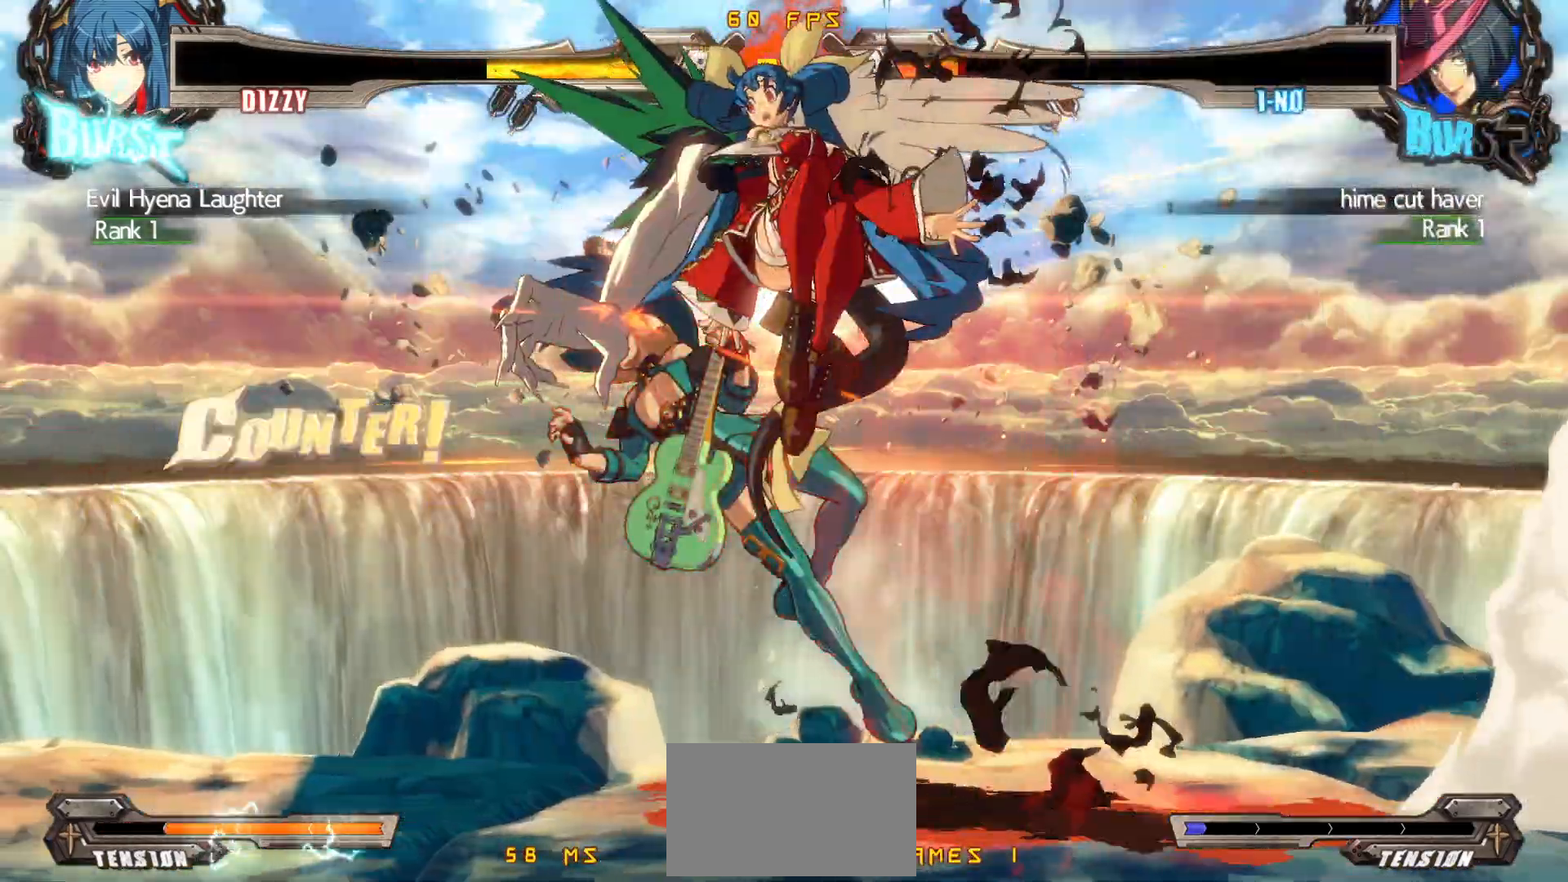
{"buttons": ["DPAD_RIGHT"], "events": [[200, "SQUARE", "down"], [333, "SQUARE", "up"]]}
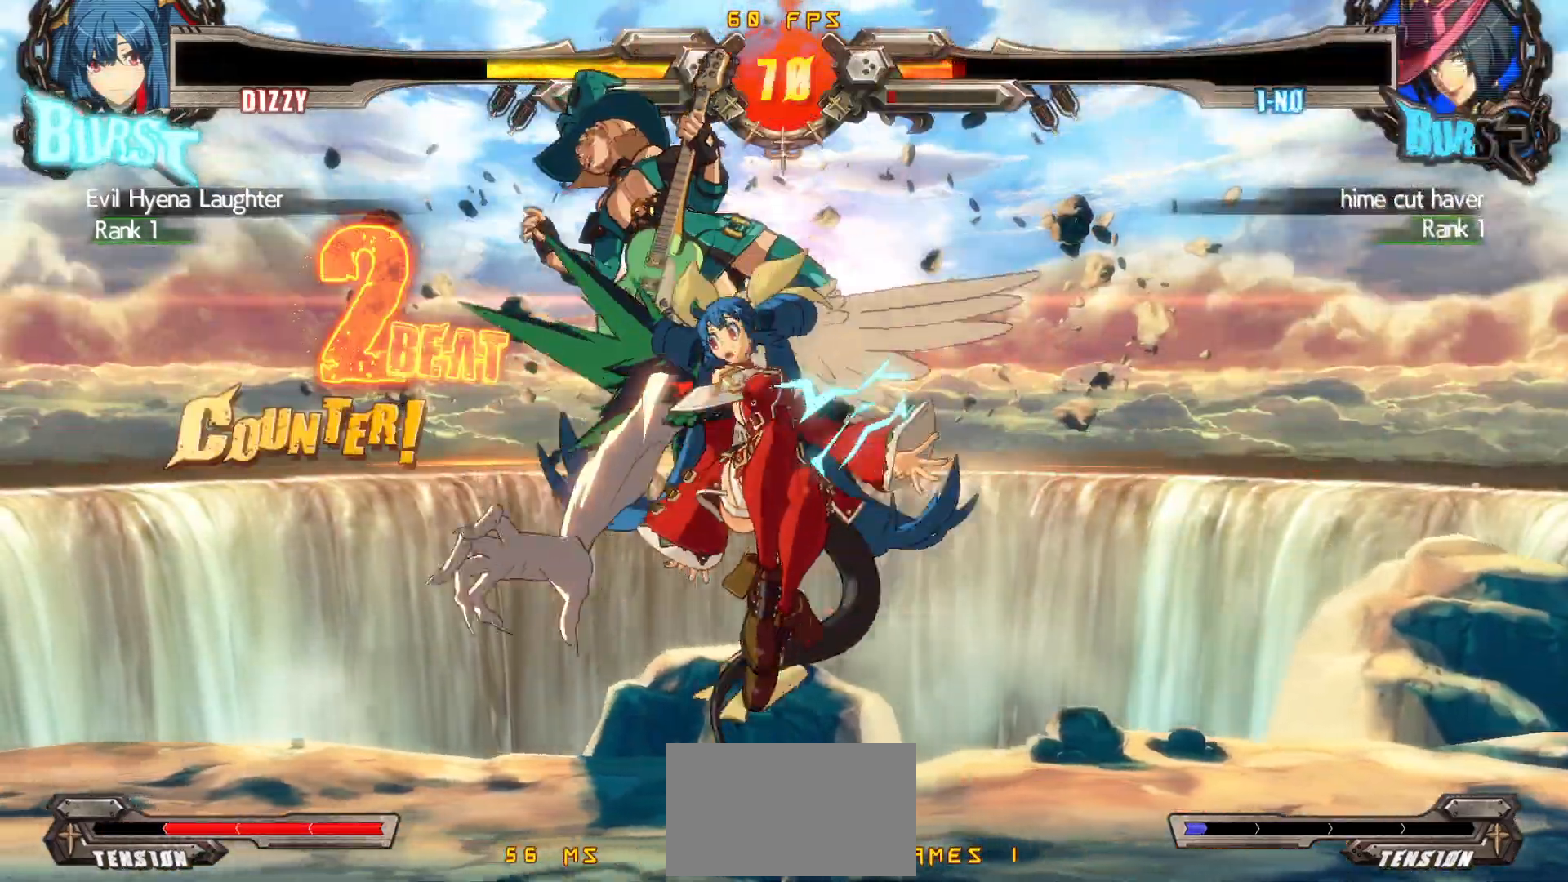
{"buttons": [], "events": [[17, "TRIANGLE", "down"], [100, "TRIANGLE", "up"], [167, "TRIANGLE", "down"], [283, "DPAD_RIGHT", "up"], [283, "TRIANGLE", "up"]]}
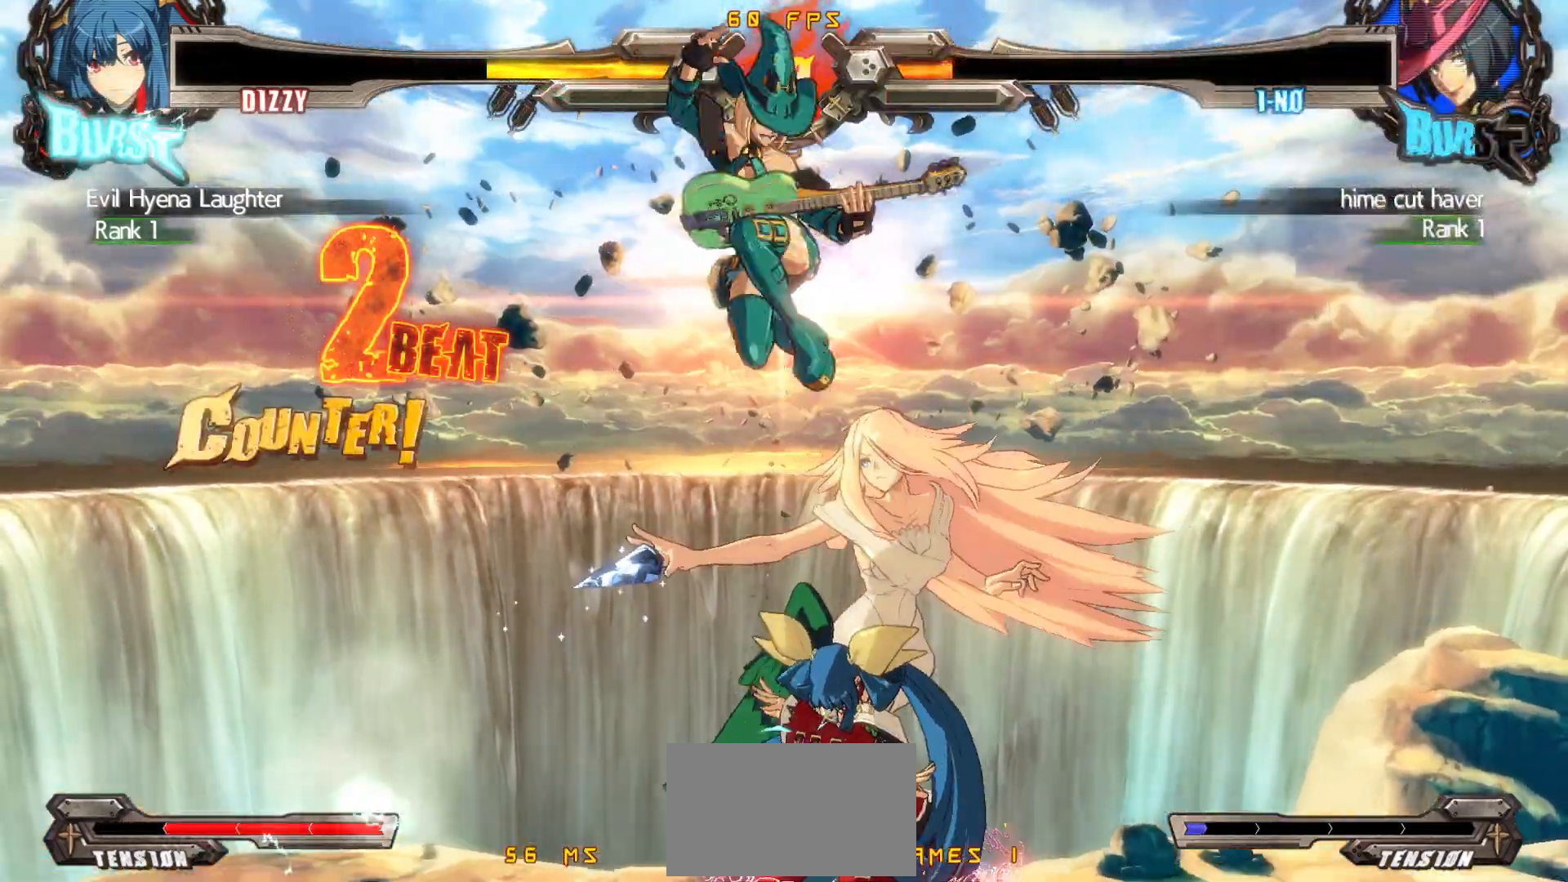
{"buttons": ["DPAD_RIGHT"], "events": [[183, "DPAD_UP", "down"], [233, "DPAD_RIGHT", "down"], [267, "DPAD_UP", "up"], [317, "CIRCLE", "down"], [400, "CIRCLE", "up"]]}
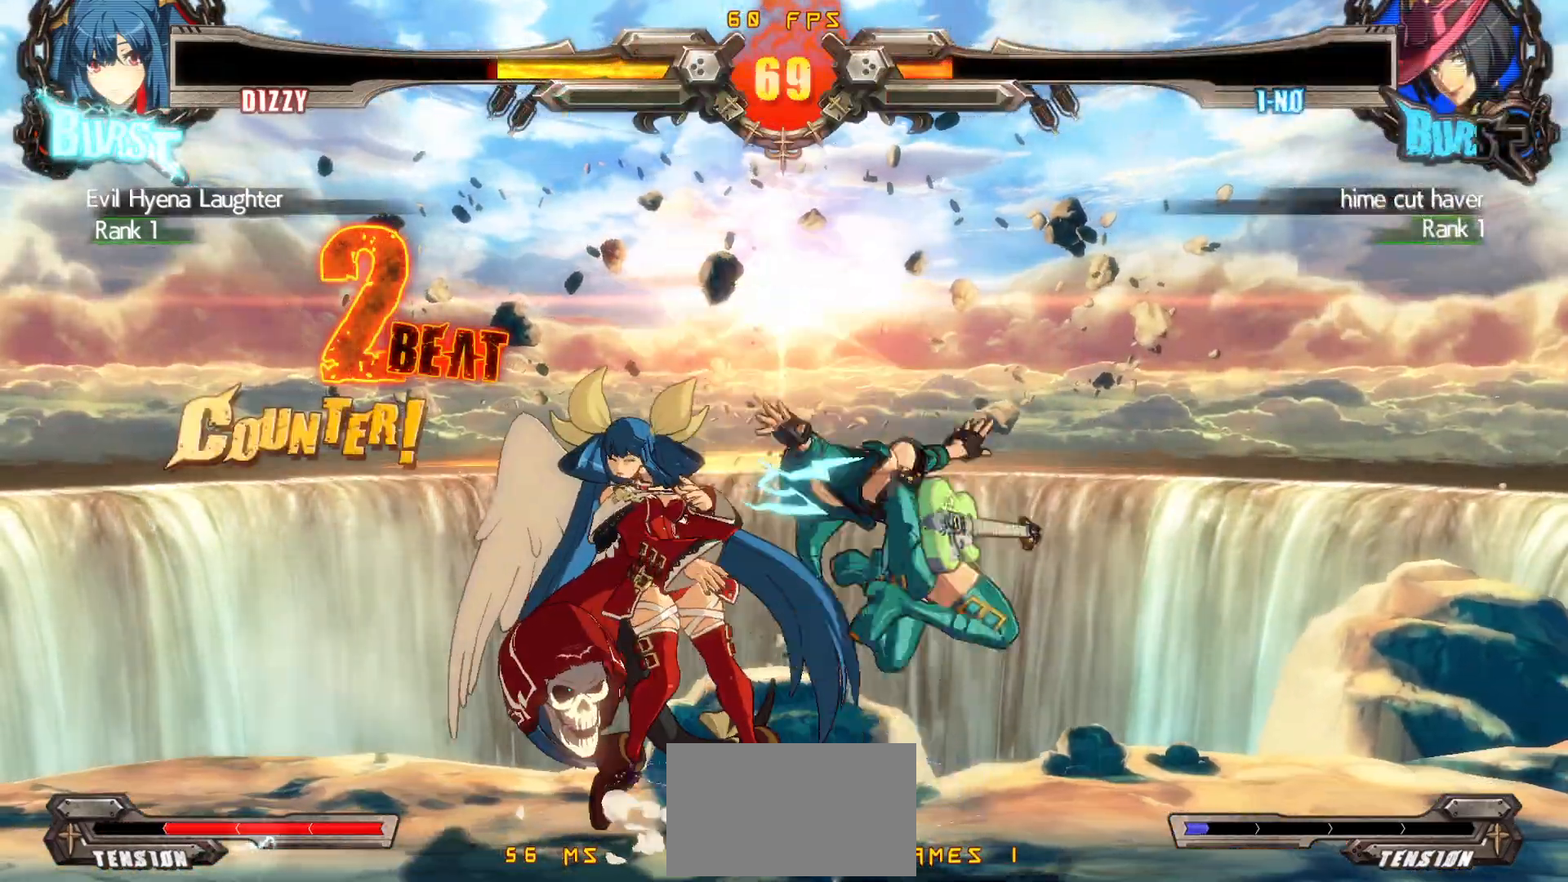
{"buttons": ["DPAD_DOWN", "DPAD_LEFT"], "events": [[83, "DPAD_LEFT", "down"], [83, "DPAD_RIGHT", "up"], [167, "DPAD_DOWN", "down"]]}
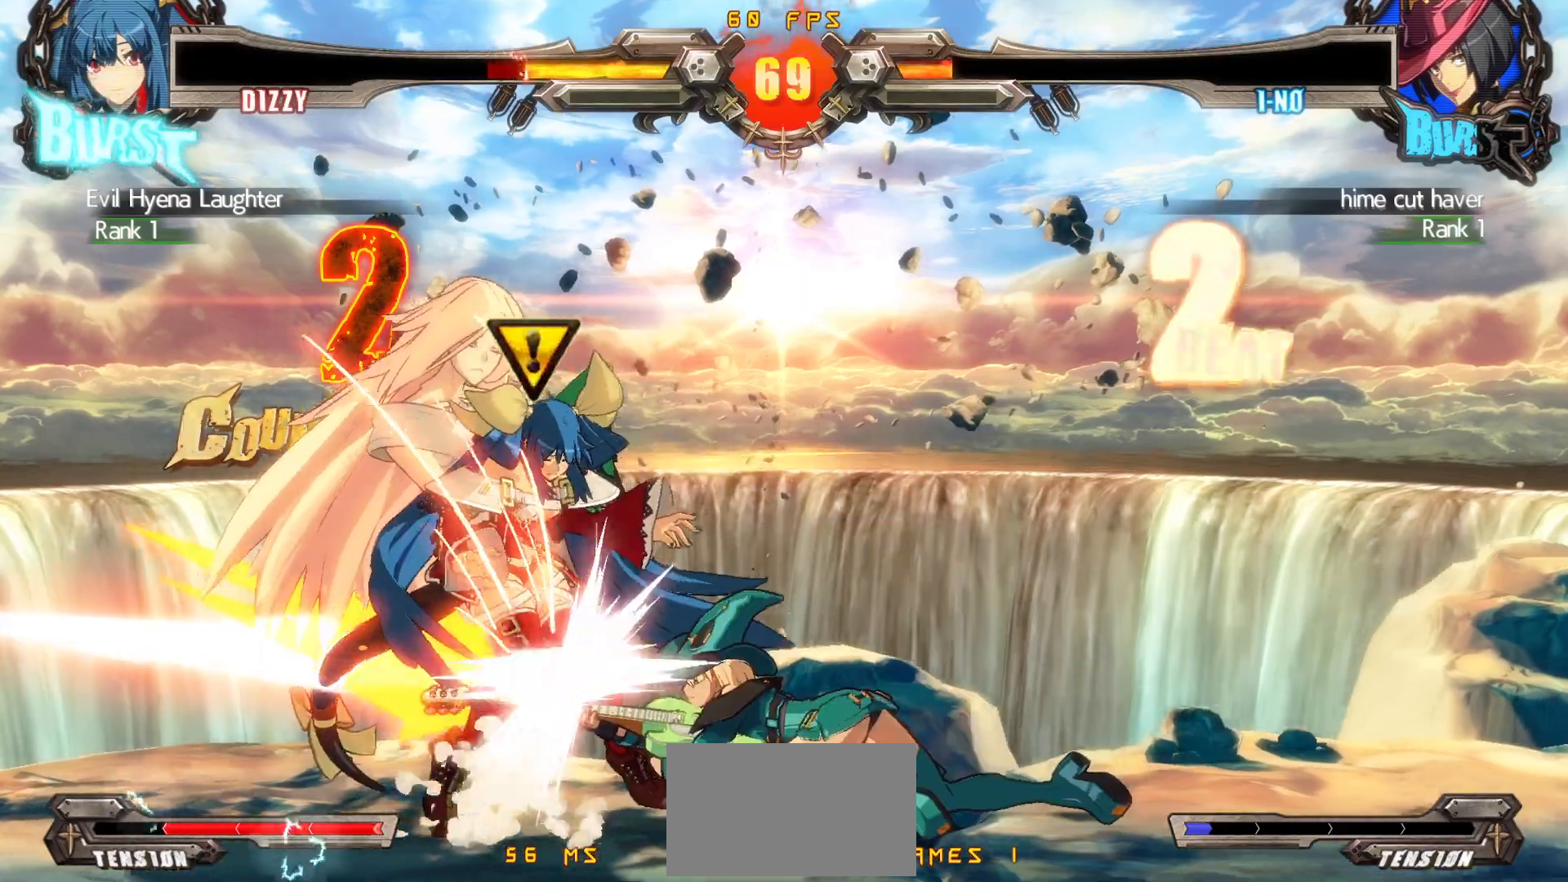
{"buttons": ["DPAD_DOWN", "DPAD_LEFT"]}
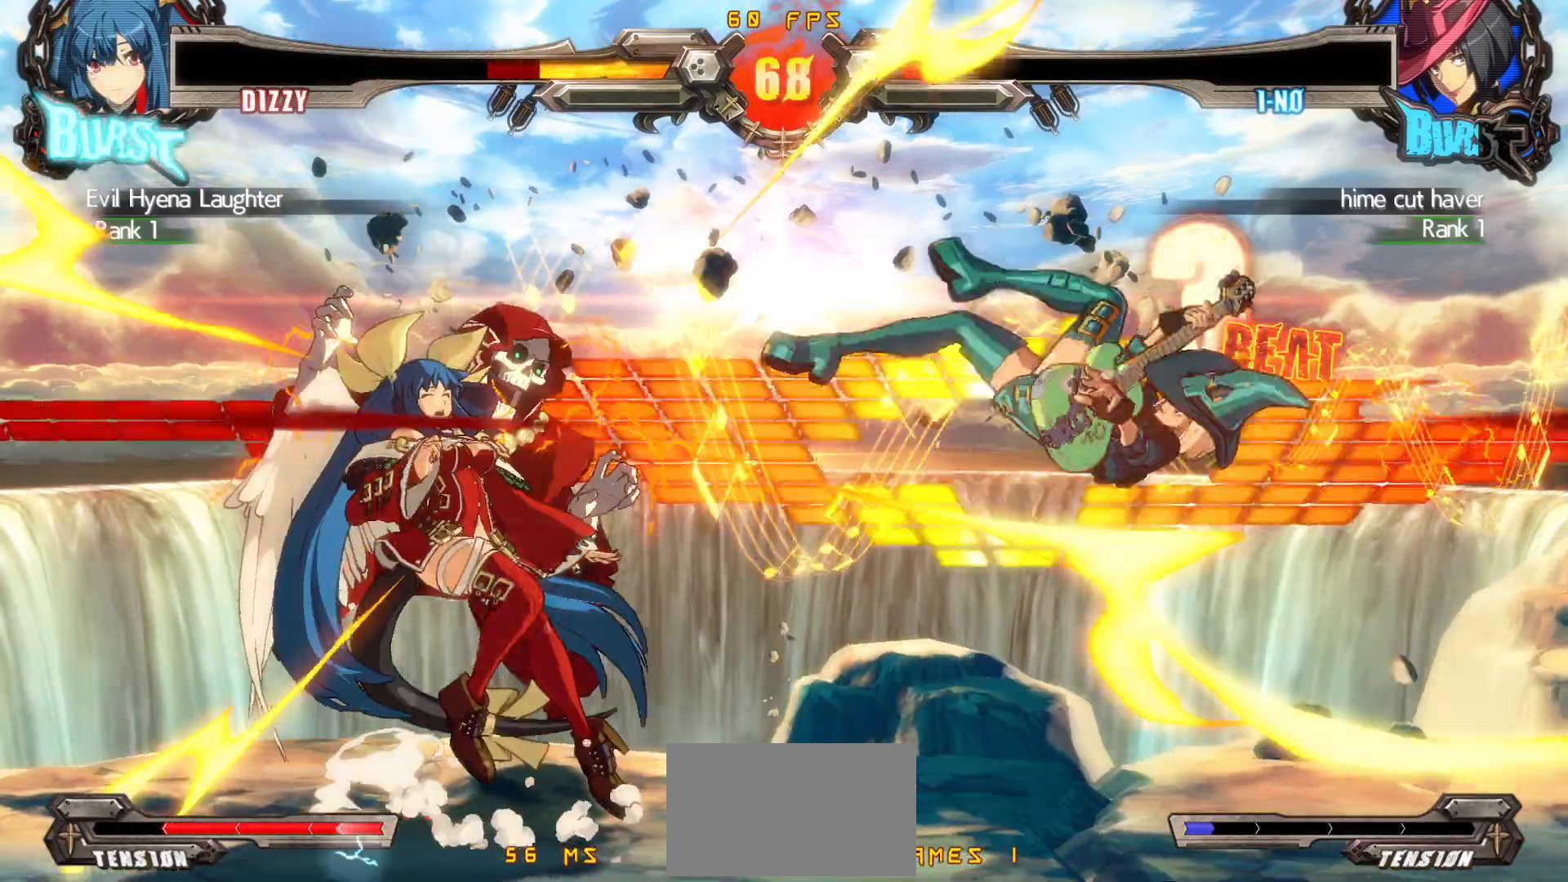
{"buttons": [], "events": [[167, "DPAD_DOWN", "up"], [167, "DPAD_LEFT", "up"]]}
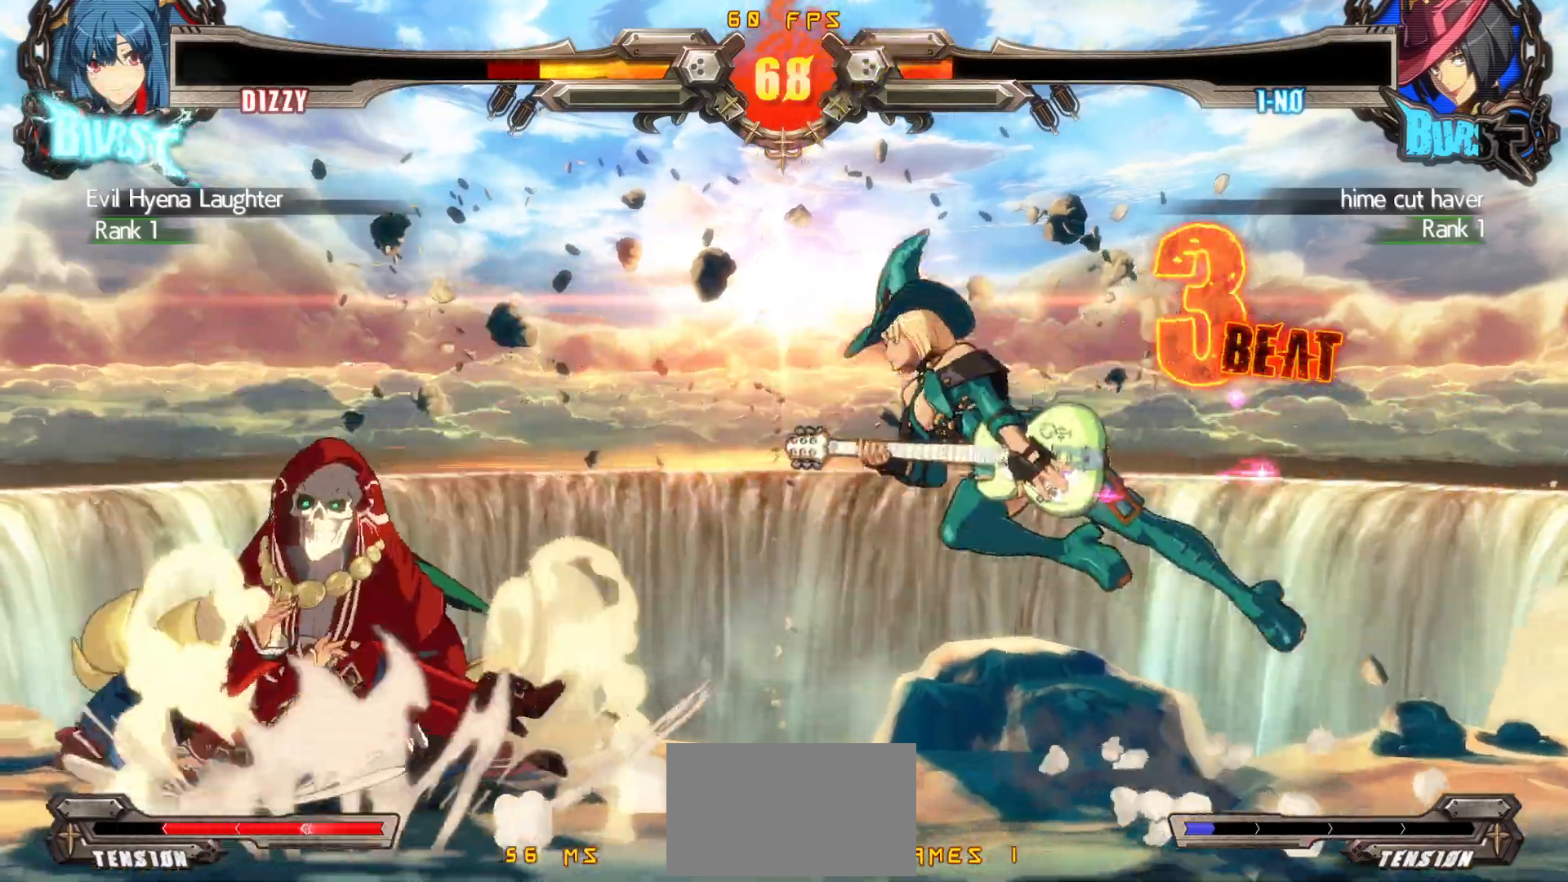
{"buttons": [], "events": []}
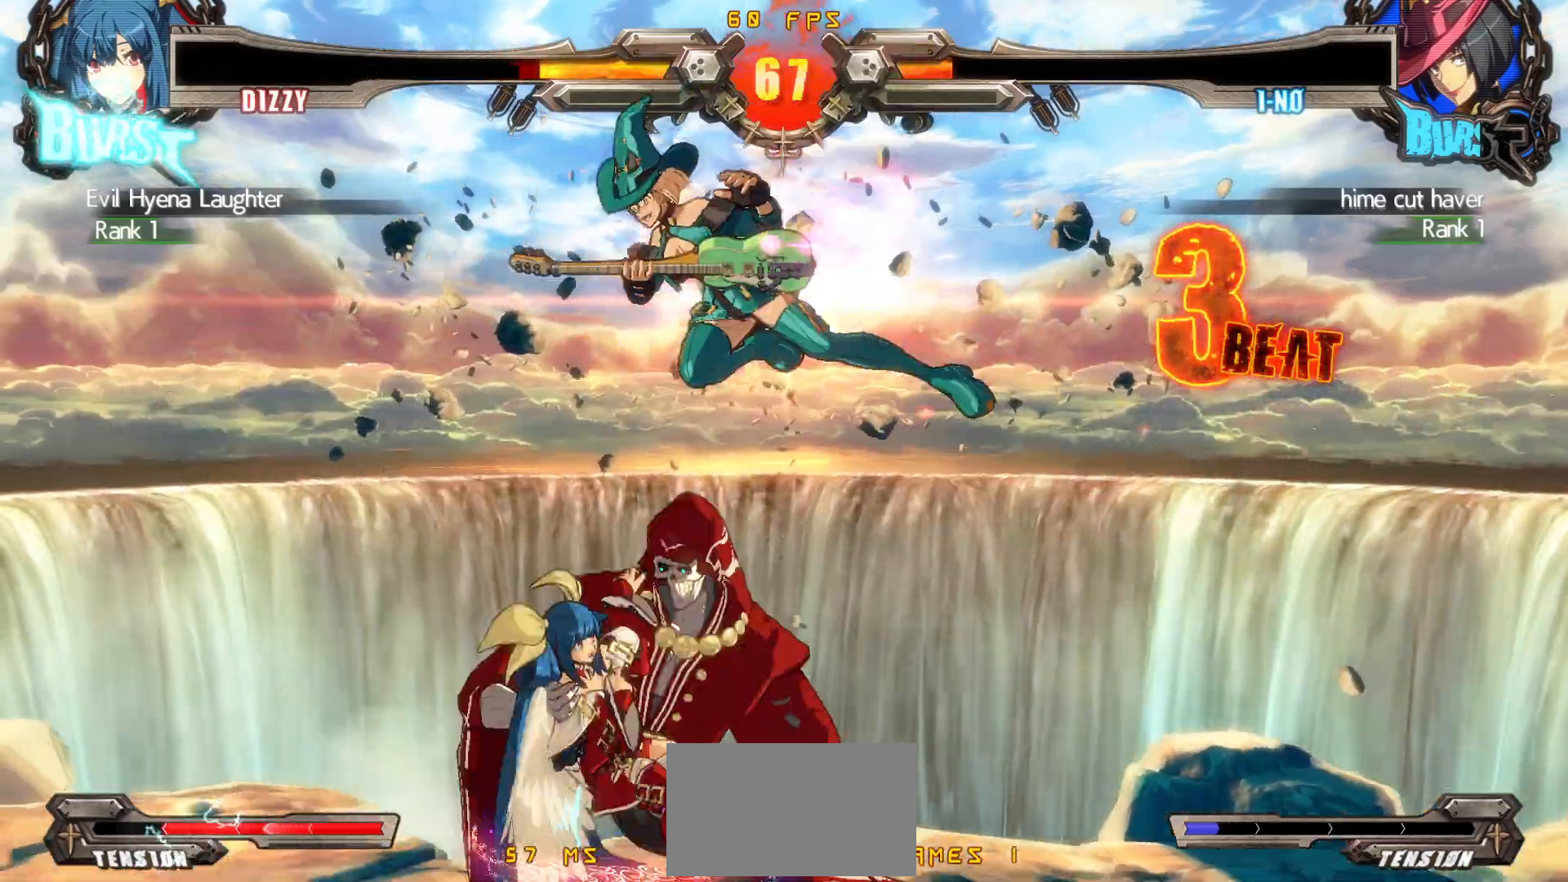
{"buttons": ["DPAD_DOWN", "DPAD_RIGHT"], "events": [[150, "DPAD_RIGHT", "down"], [367, "DPAD_DOWN", "down"]]}
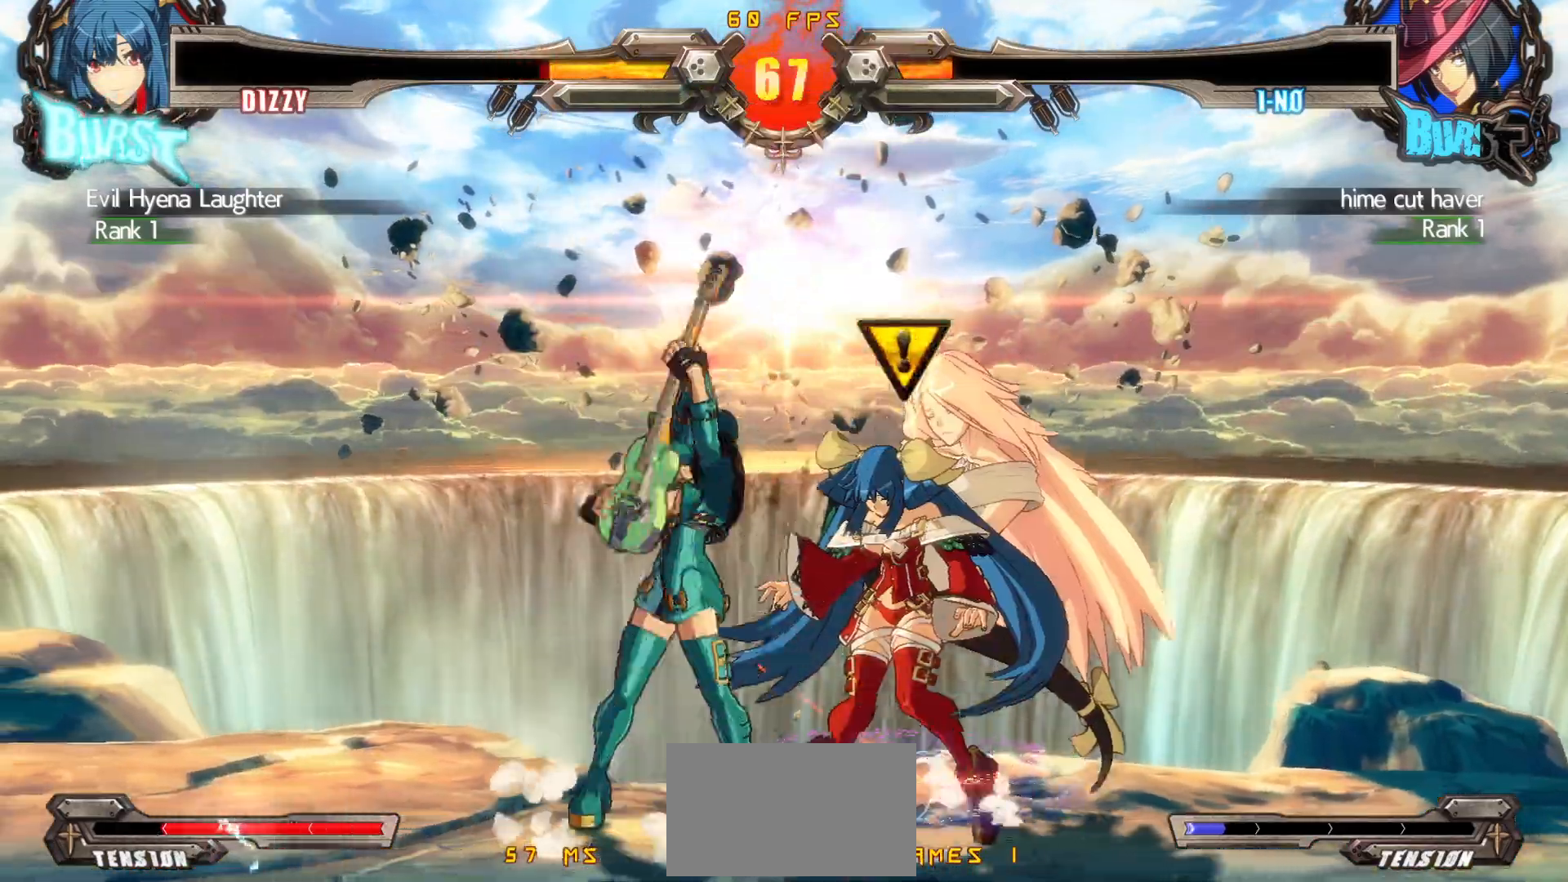
{"buttons": ["DPAD_DOWN", "DPAD_RIGHT"], "events": []}
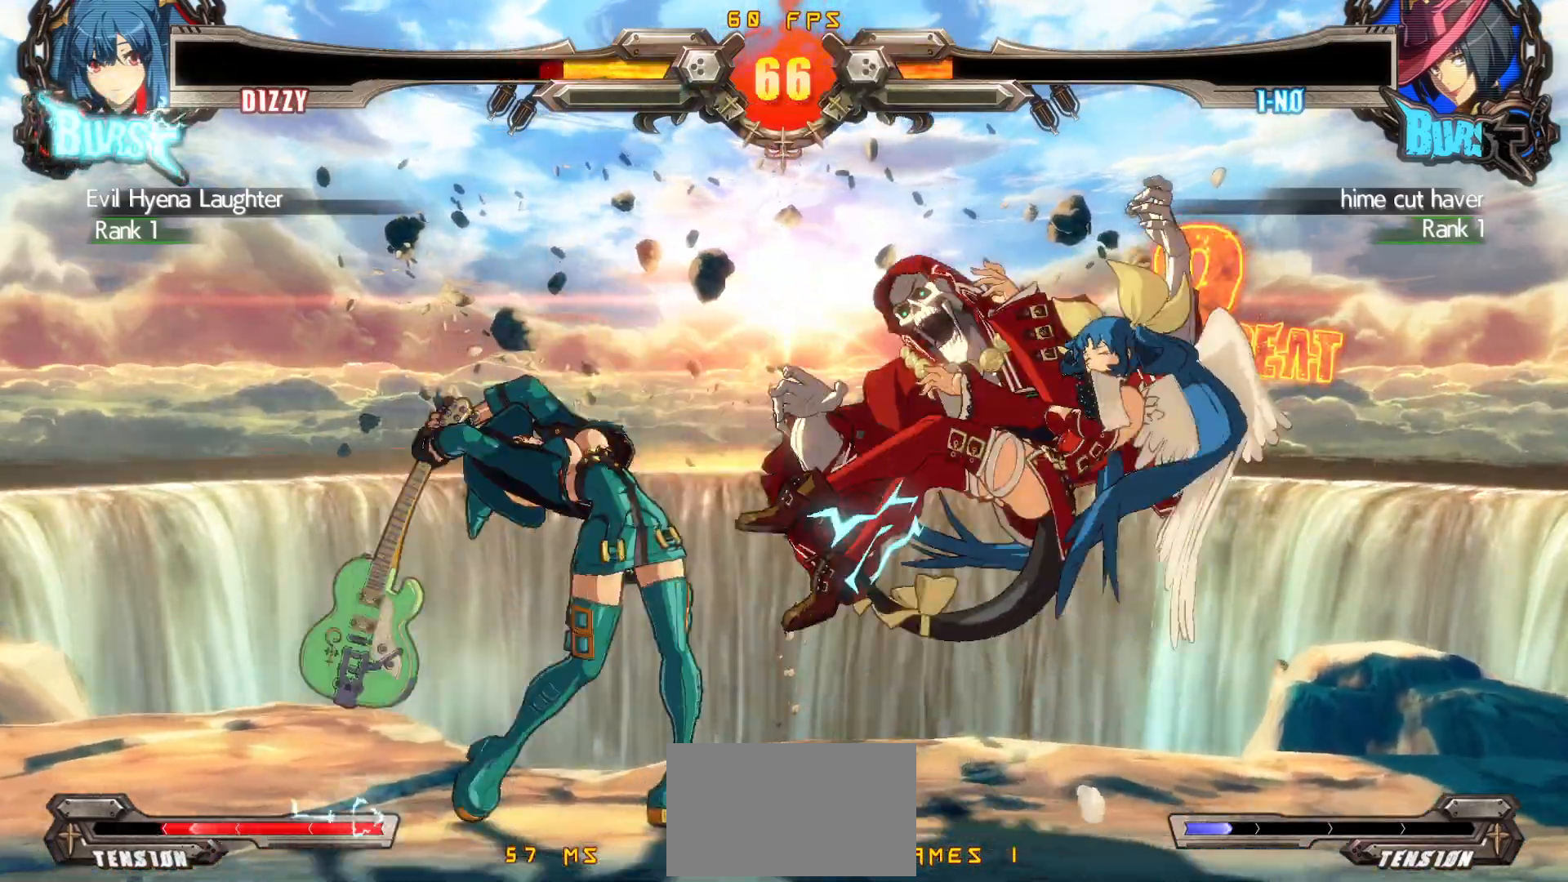
{"buttons": [], "events": [[200, "DPAD_DOWN", "up"], [217, "DPAD_RIGHT", "up"]]}
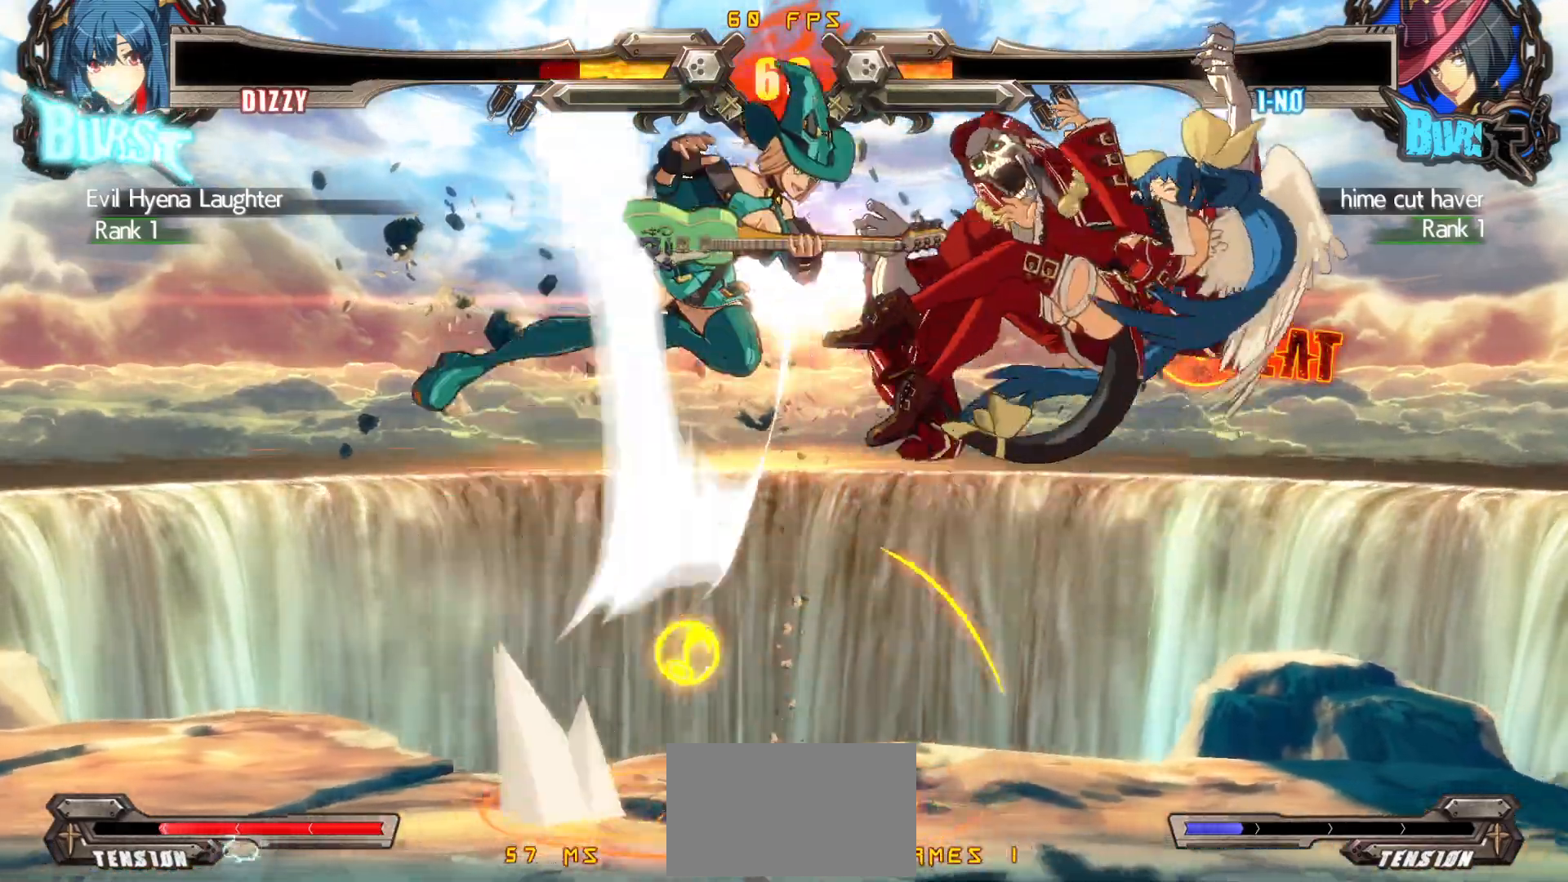
{"buttons": [], "events": []}
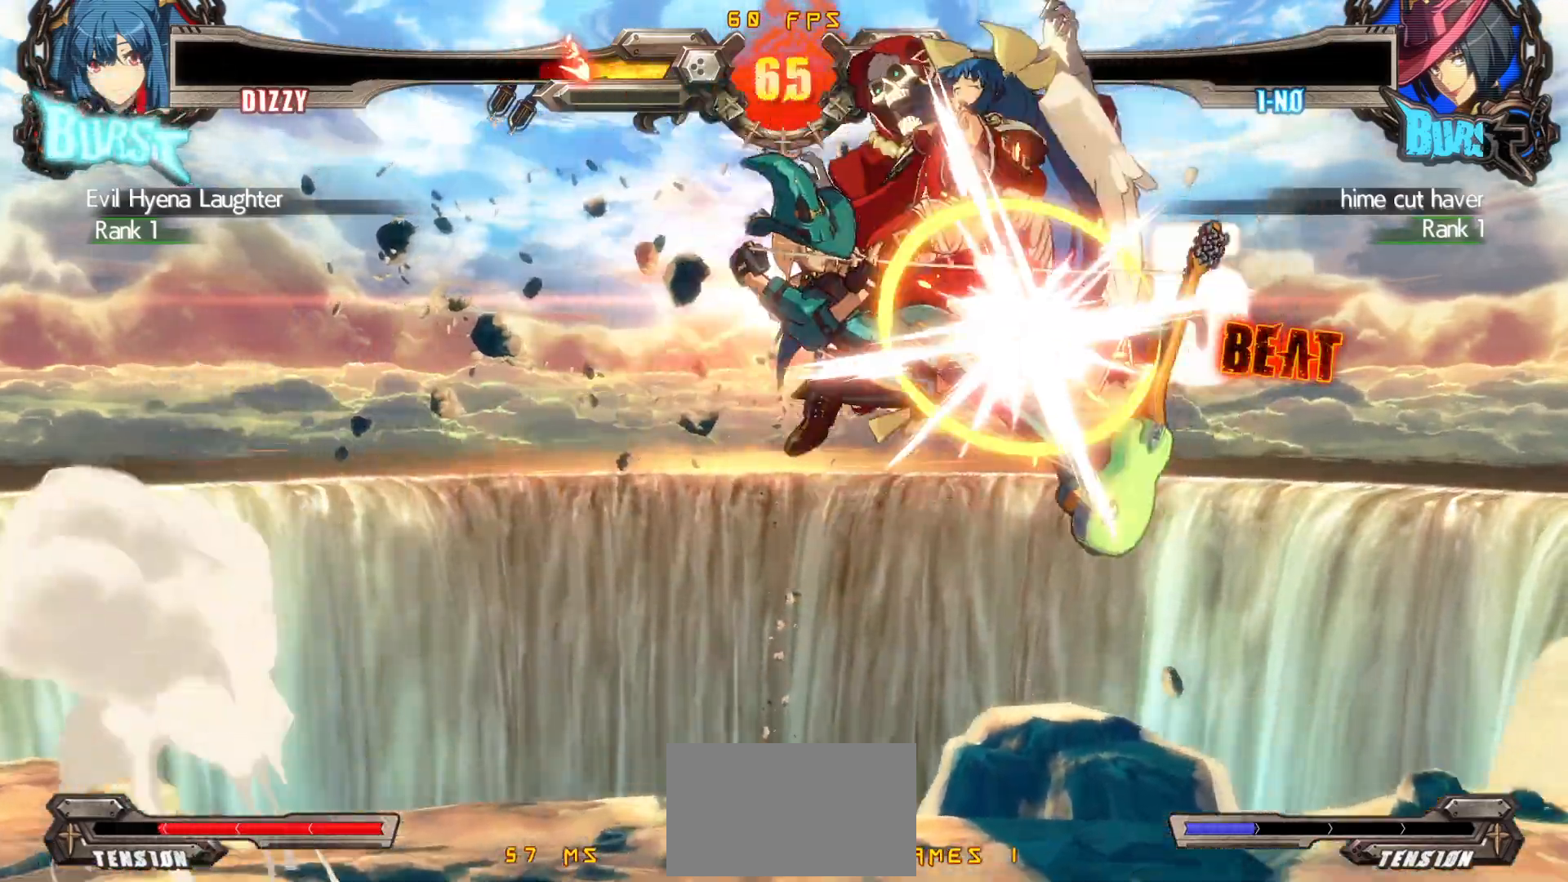
{"buttons": [], "events": []}
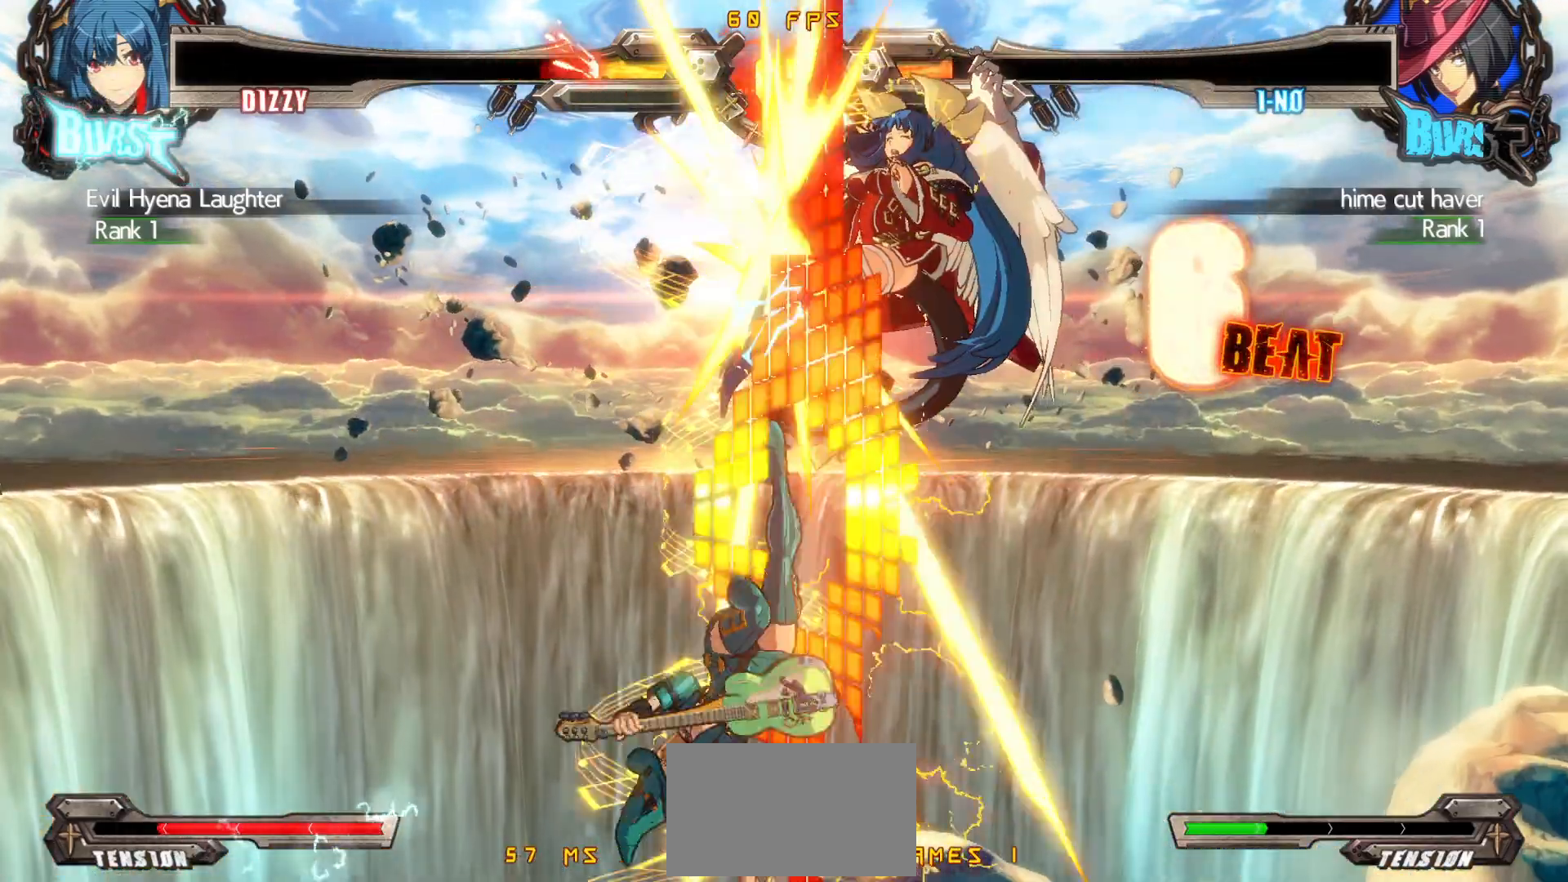
{"buttons": ["SQUARE", "TRIANGLE", "DPAD_RIGHT"], "events": [[400, "DPAD_RIGHT", "down"], [433, "SQUARE", "down"], [450, "TRIANGLE", "down"]]}
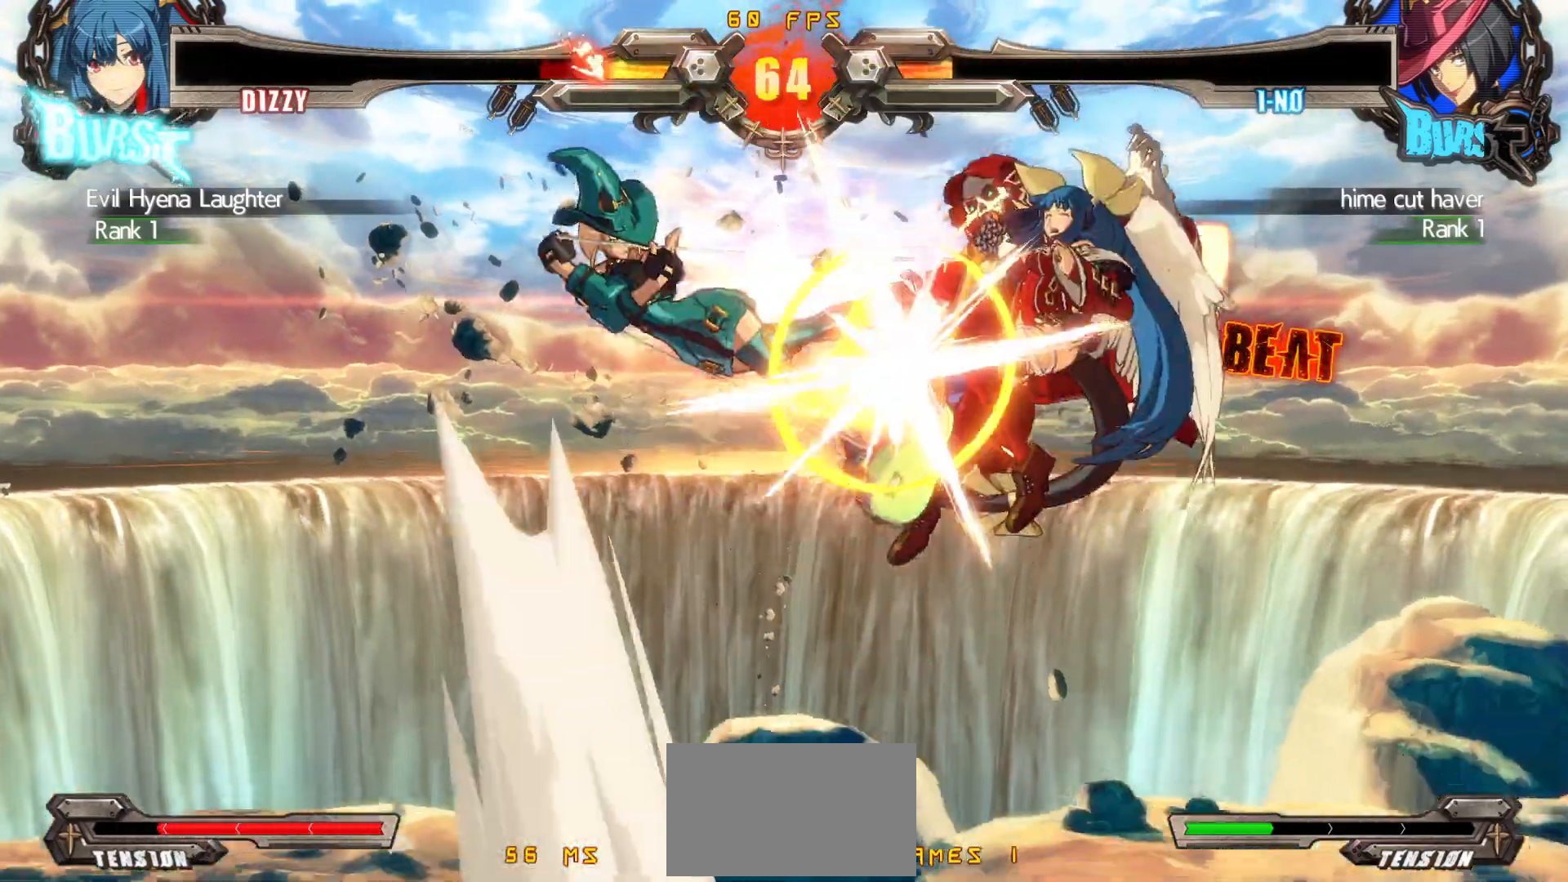
{"buttons": [], "events": [[250, "TRIANGLE", "up"], [267, "SQUARE", "up"], [300, "DPAD_RIGHT", "up"]]}
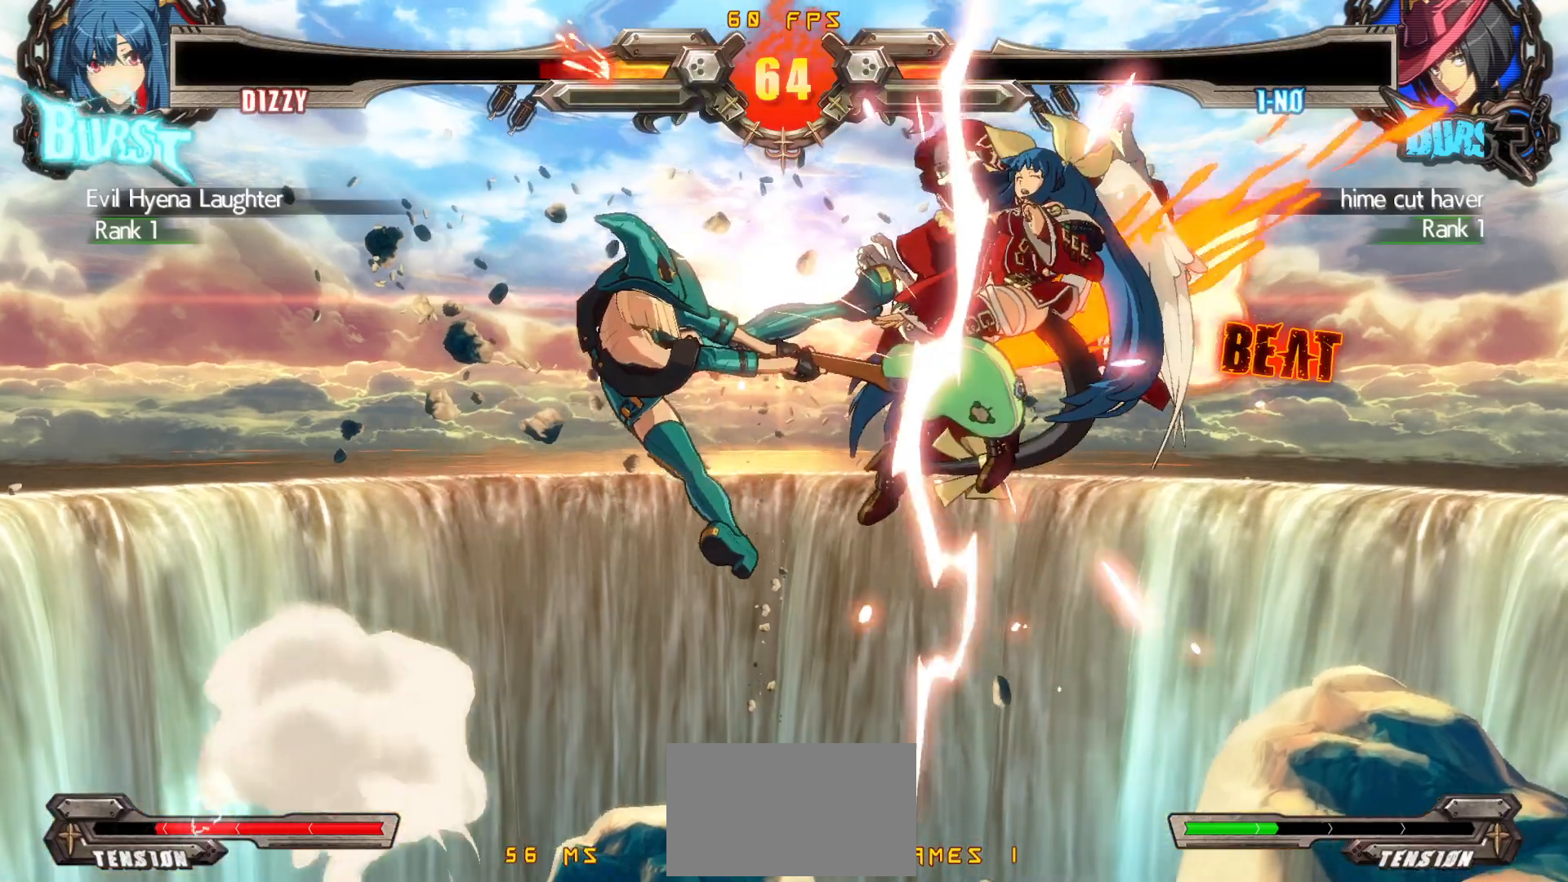
{"buttons": [], "events": []}
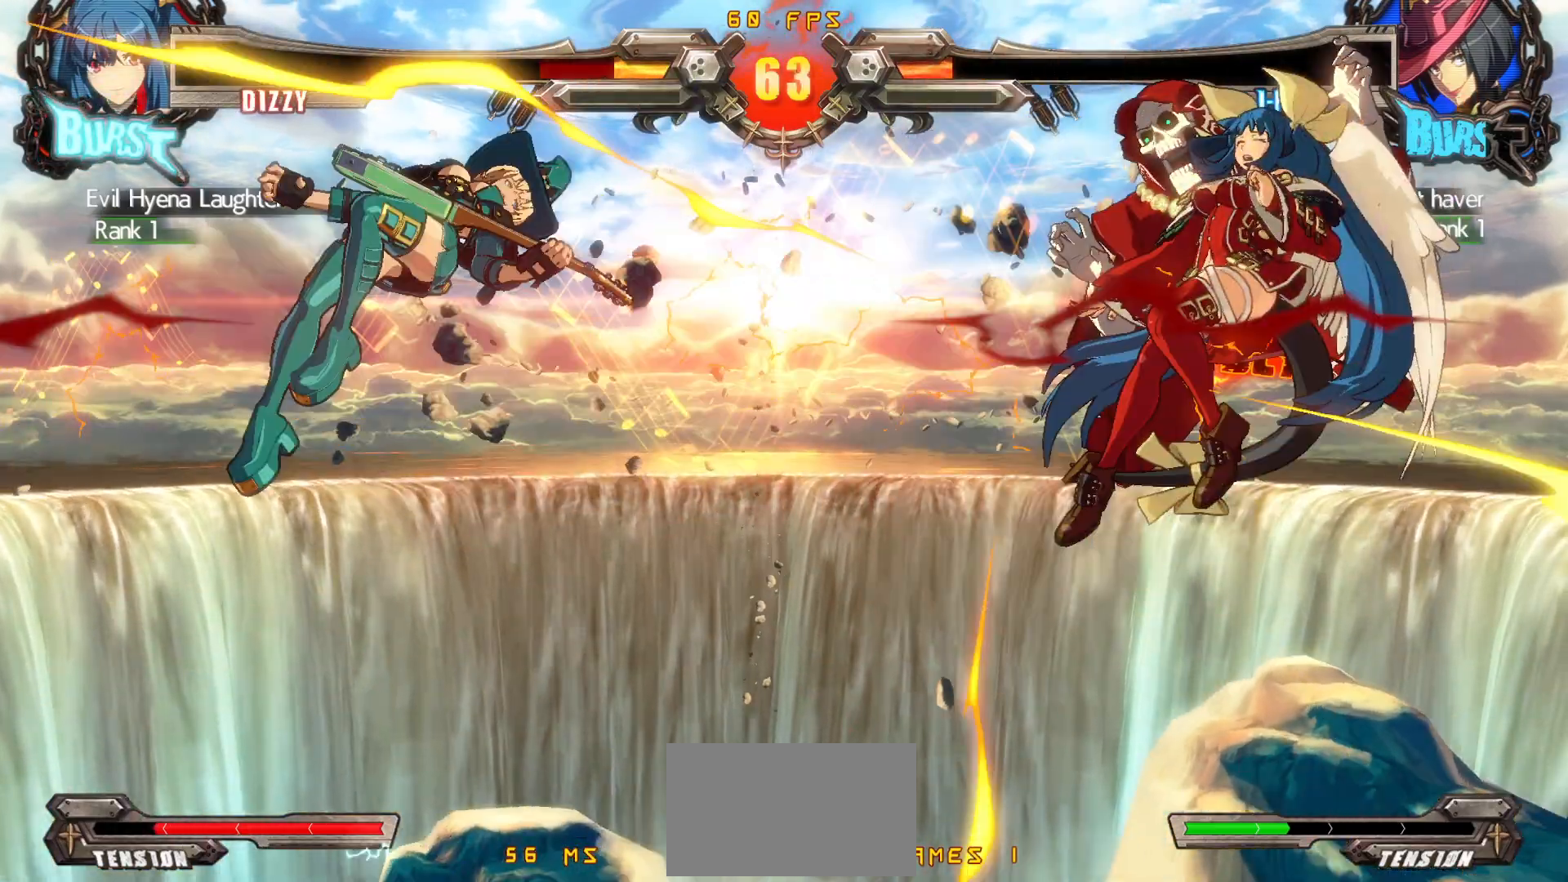
{"buttons": [], "events": []}
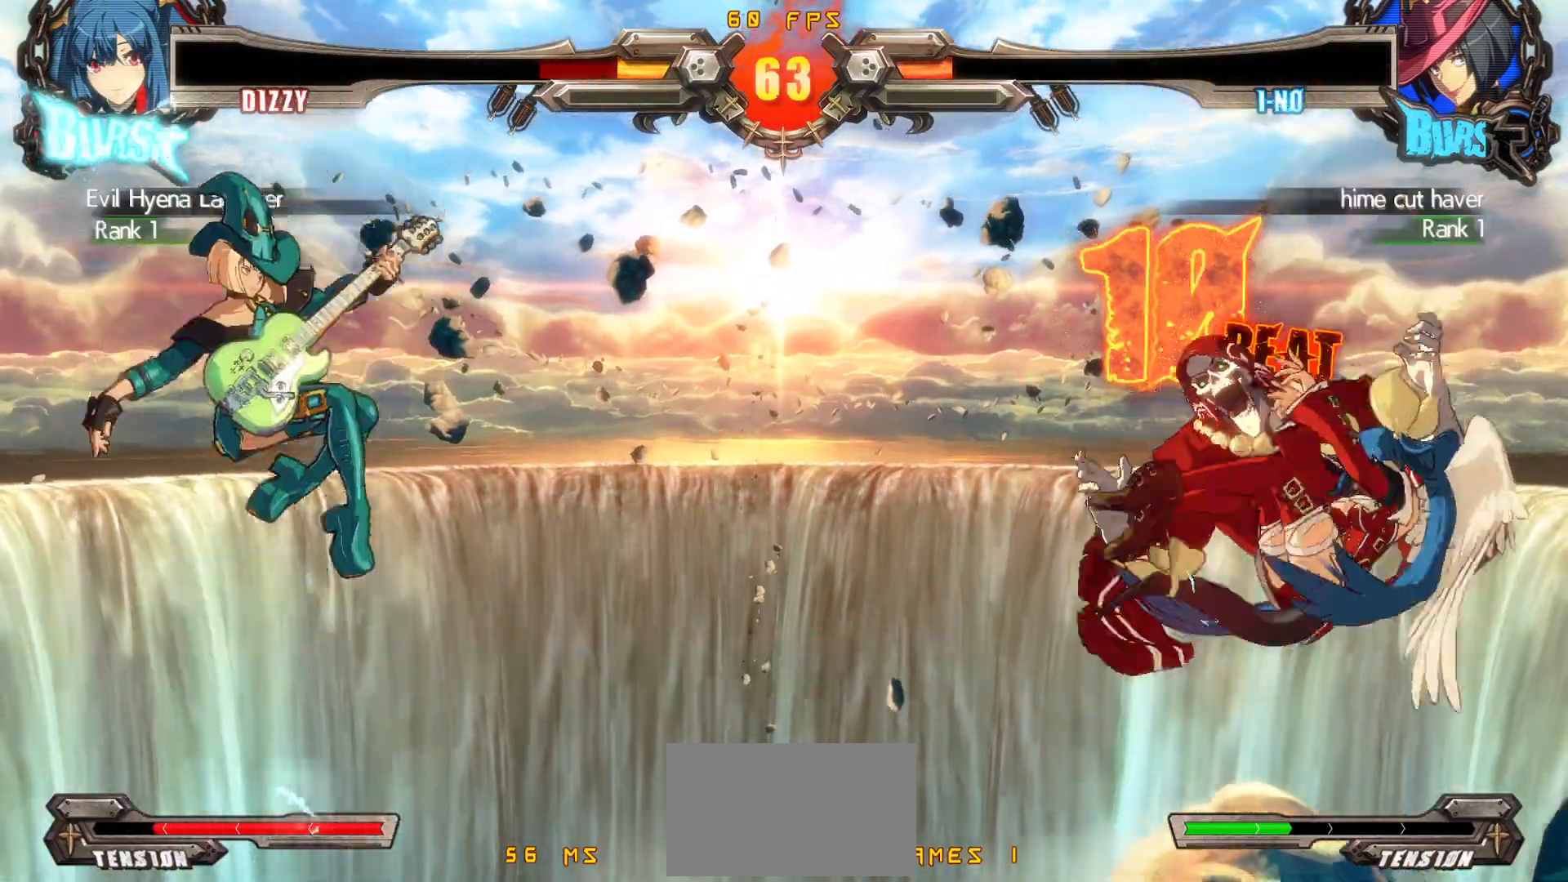
{"buttons": [], "events": []}
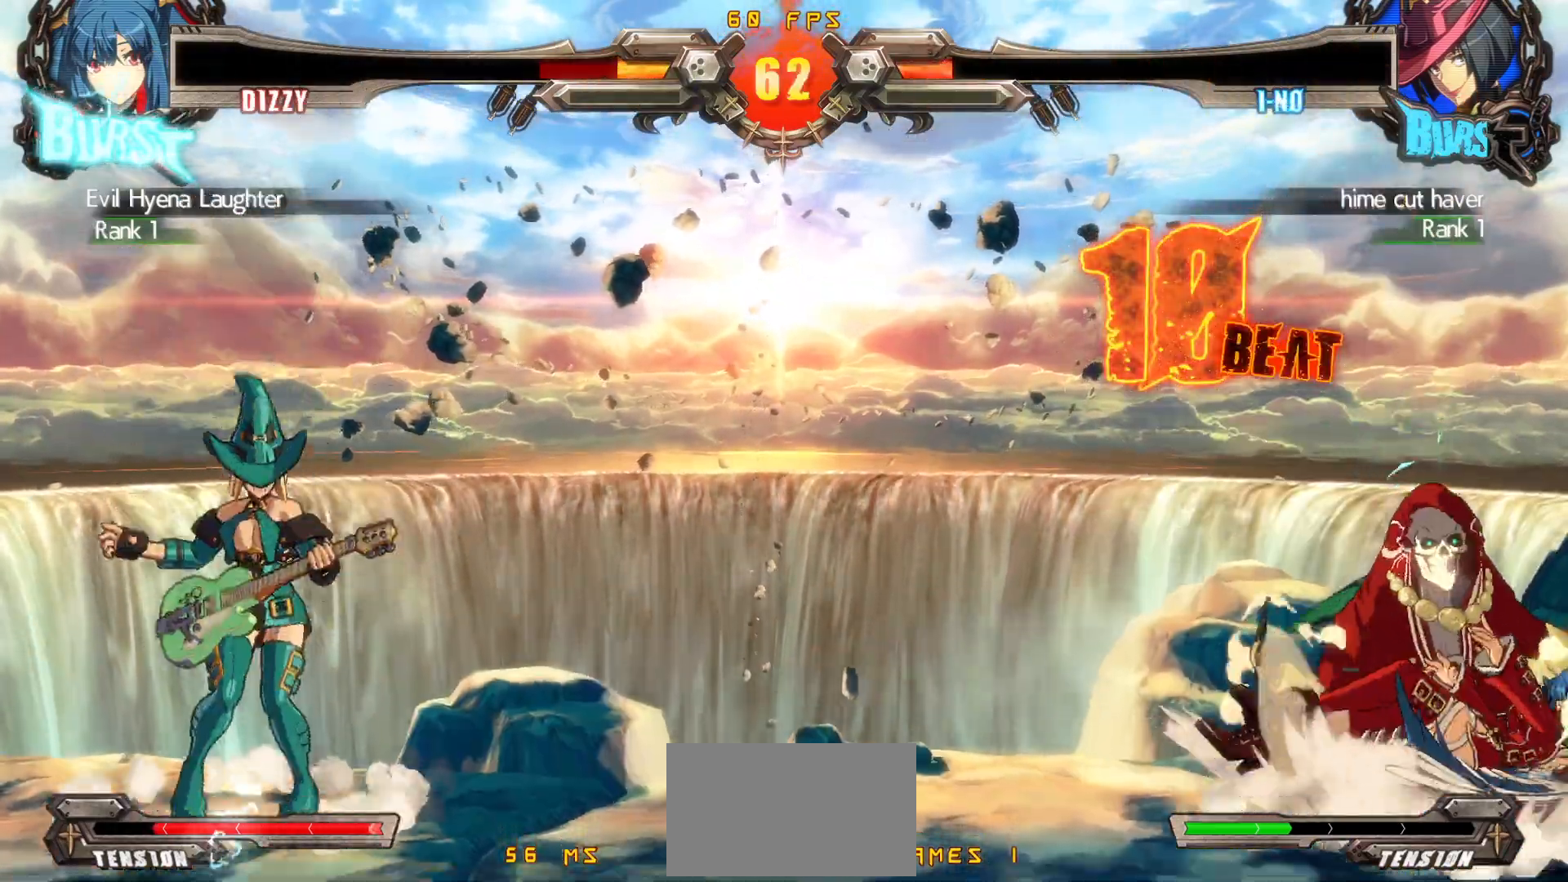
{"buttons": [], "events": []}
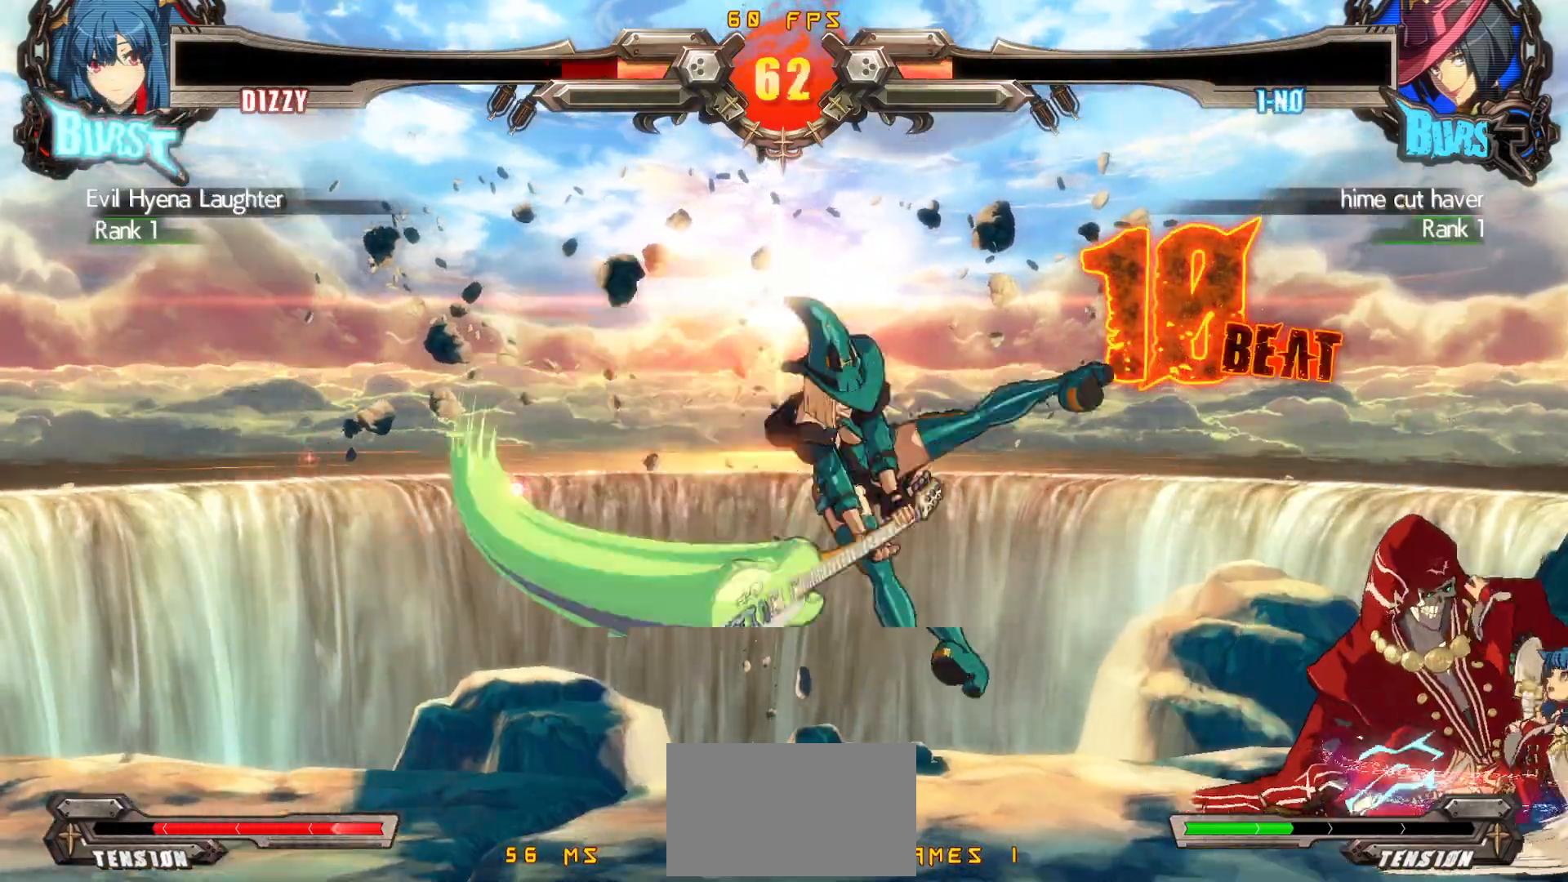
{"buttons": ["DPAD_RIGHT"], "events": [[117, "DPAD_RIGHT", "down"], [233, "DPAD_DOWN", "down"], [367, "DPAD_DOWN", "up"]]}